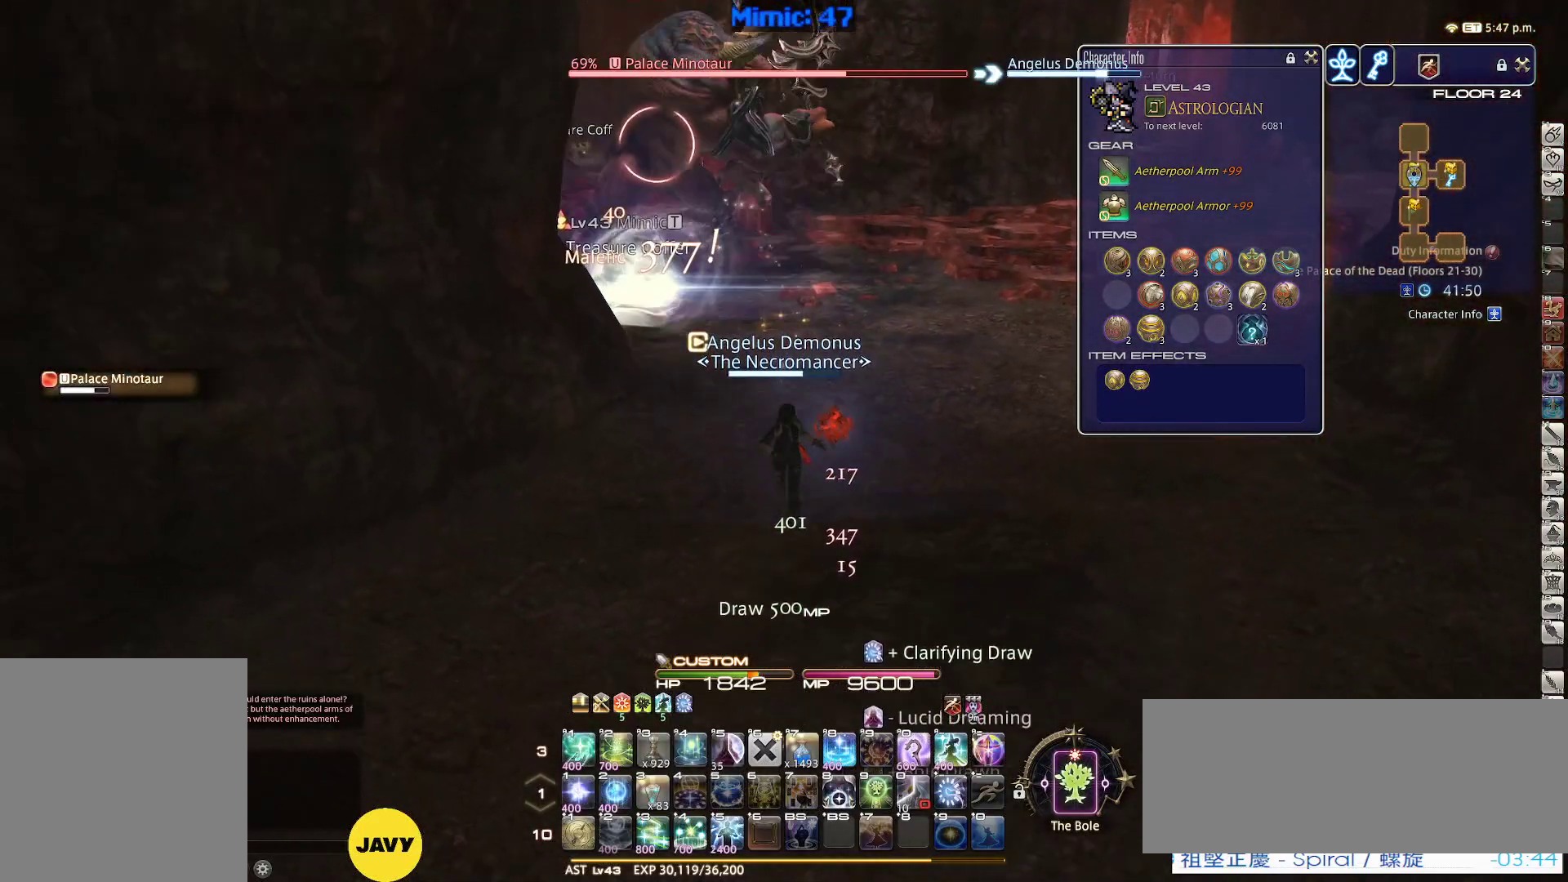
Gameplay with keyboard; each line is a JSON object with the keys held at the frame after it. "events" lists presses ("down") and releases ("up") of ".", "/", "0", "1", "2", "3", "4", "5", "6", "7", "8", "9", "a", "alt_l", "alt_r", "b", "backslash", "backspace", "c", "caps_lock", "comma", "ctrl_l", "ctrl_r", "d", "down", "e", "equals", "escape", "f", "f1", "f10", "f11", "f12", "f2", "f3", "f4", "f5", "f6", "f7", "f8", "f9", "g", "h", "i", "j", "k", "l", "lbracket", "left", "m", "minus", "n", "o", "p", "q", "quote", "r", "rbracket", "return", "right", "s", "semicolon", "shift_l", "shift_r", "space", "super", "t", "tab", "tilde", "u", "up", "v", "w", "x", "y" and "z" between this image and that frame as [ms after this image, input, new state], when the widget could be followed in between. No other keys are recorded. Mouse input is not recorded.
{"keys": ["2", "s"], "events": [[100, "tab", "up"], [150, "rbracket", "down"], [234, "return", "down"], [334, "rbracket", "up"], [384, "return", "up"], [434, "2", "down"]]}
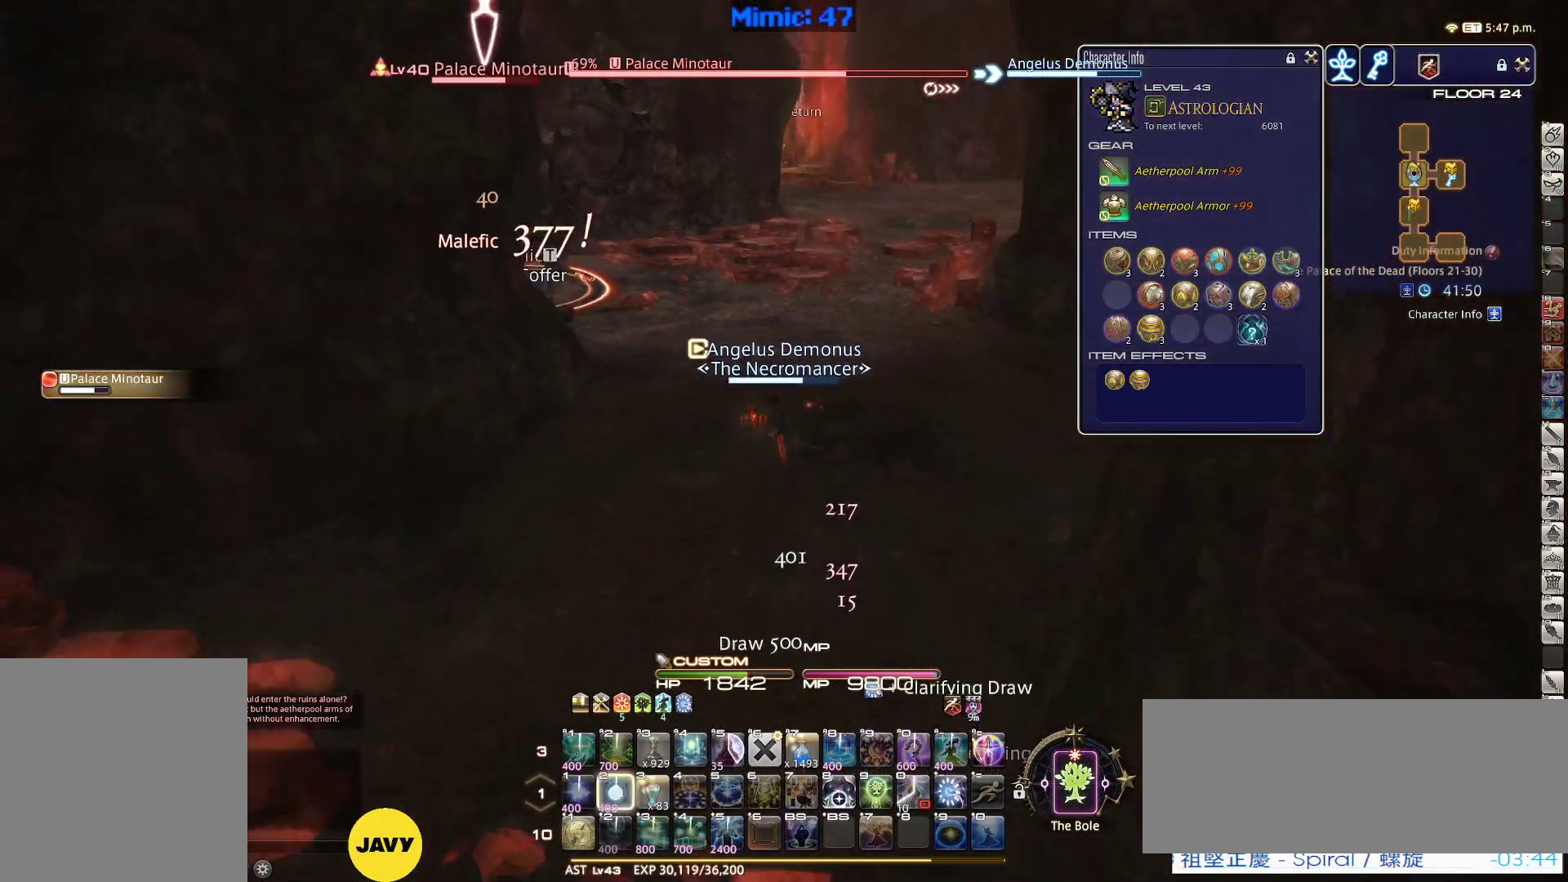
{"keys": ["s"], "events": [[17, "2", "up"], [167, "rbracket", "down"], [200, "a", "down"], [250, "rbracket", "up"], [400, "a", "up"]]}
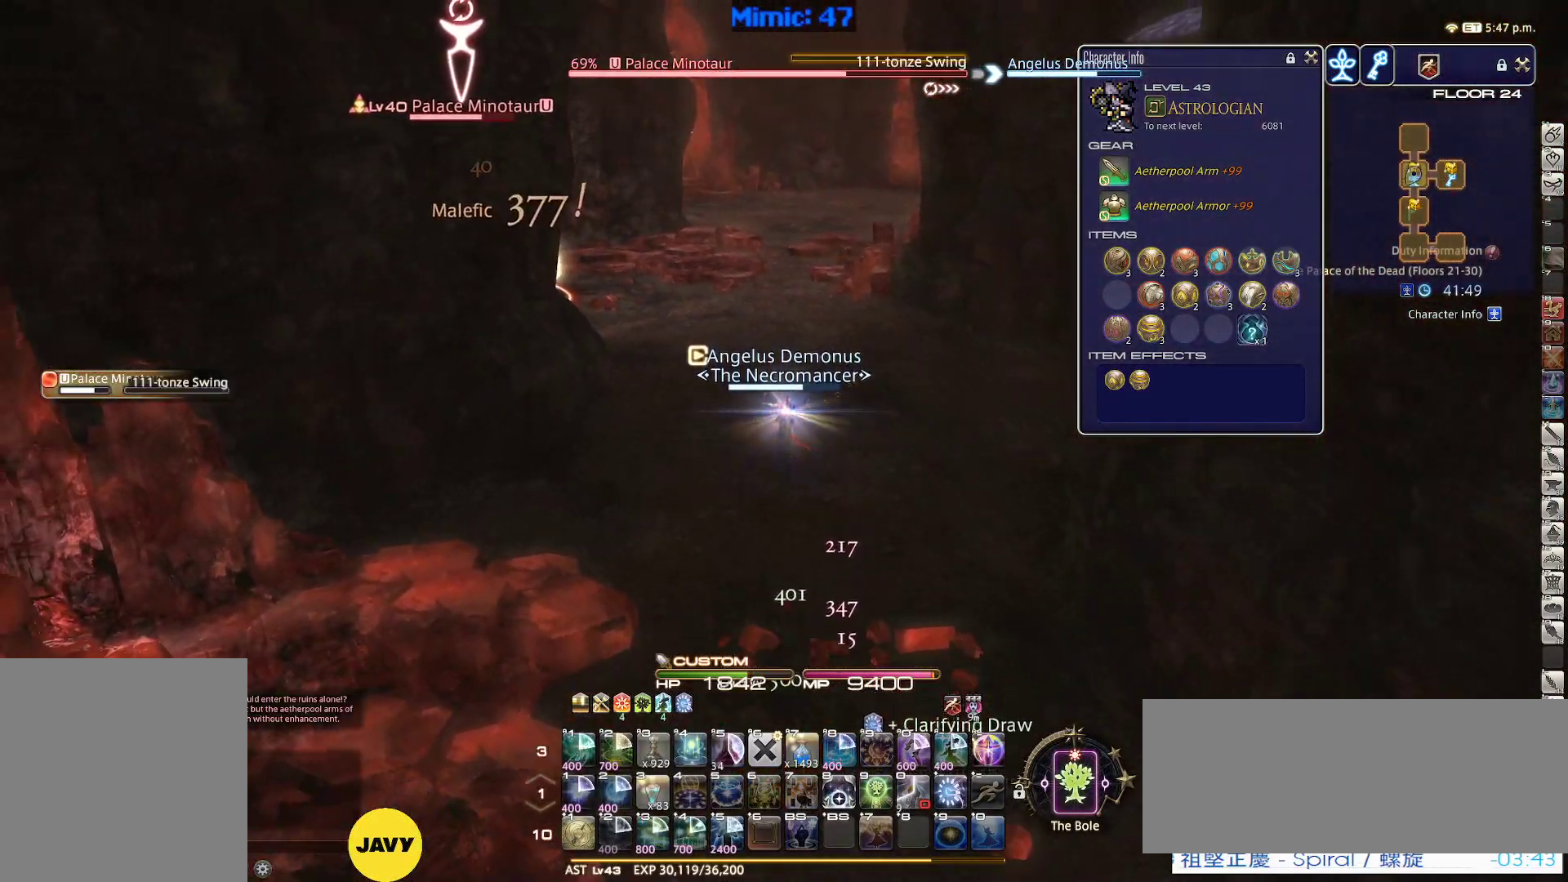
{"keys": ["a", "p", "s"], "events": [[367, "p", "down"], [417, "a", "down"]]}
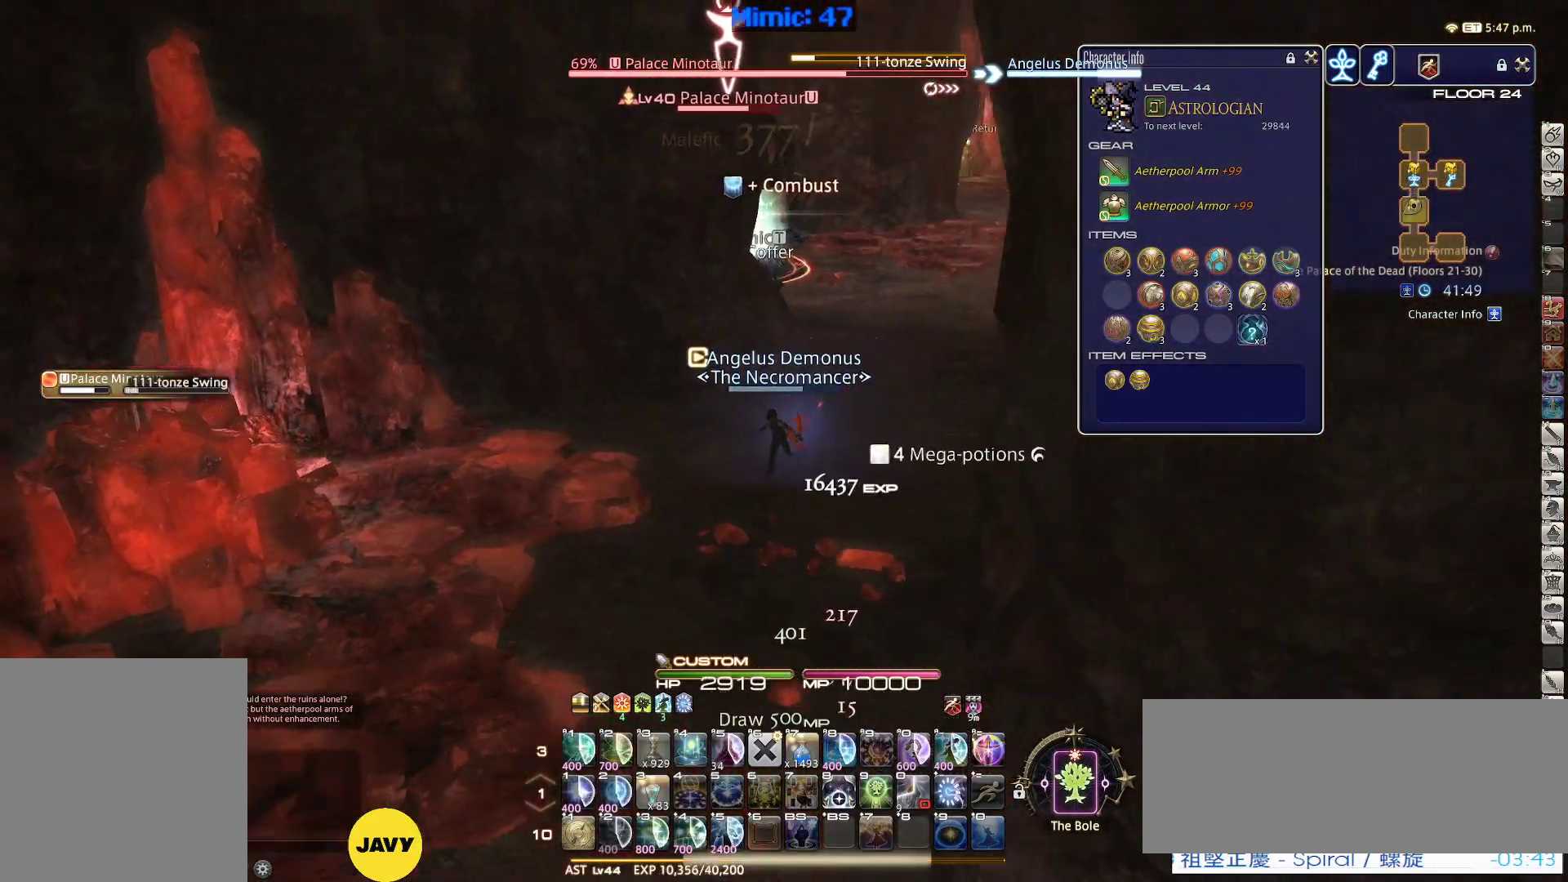
{"keys": ["a", "p"], "events": [[200, "return", "down"], [284, "return", "up"], [384, "s", "up"]]}
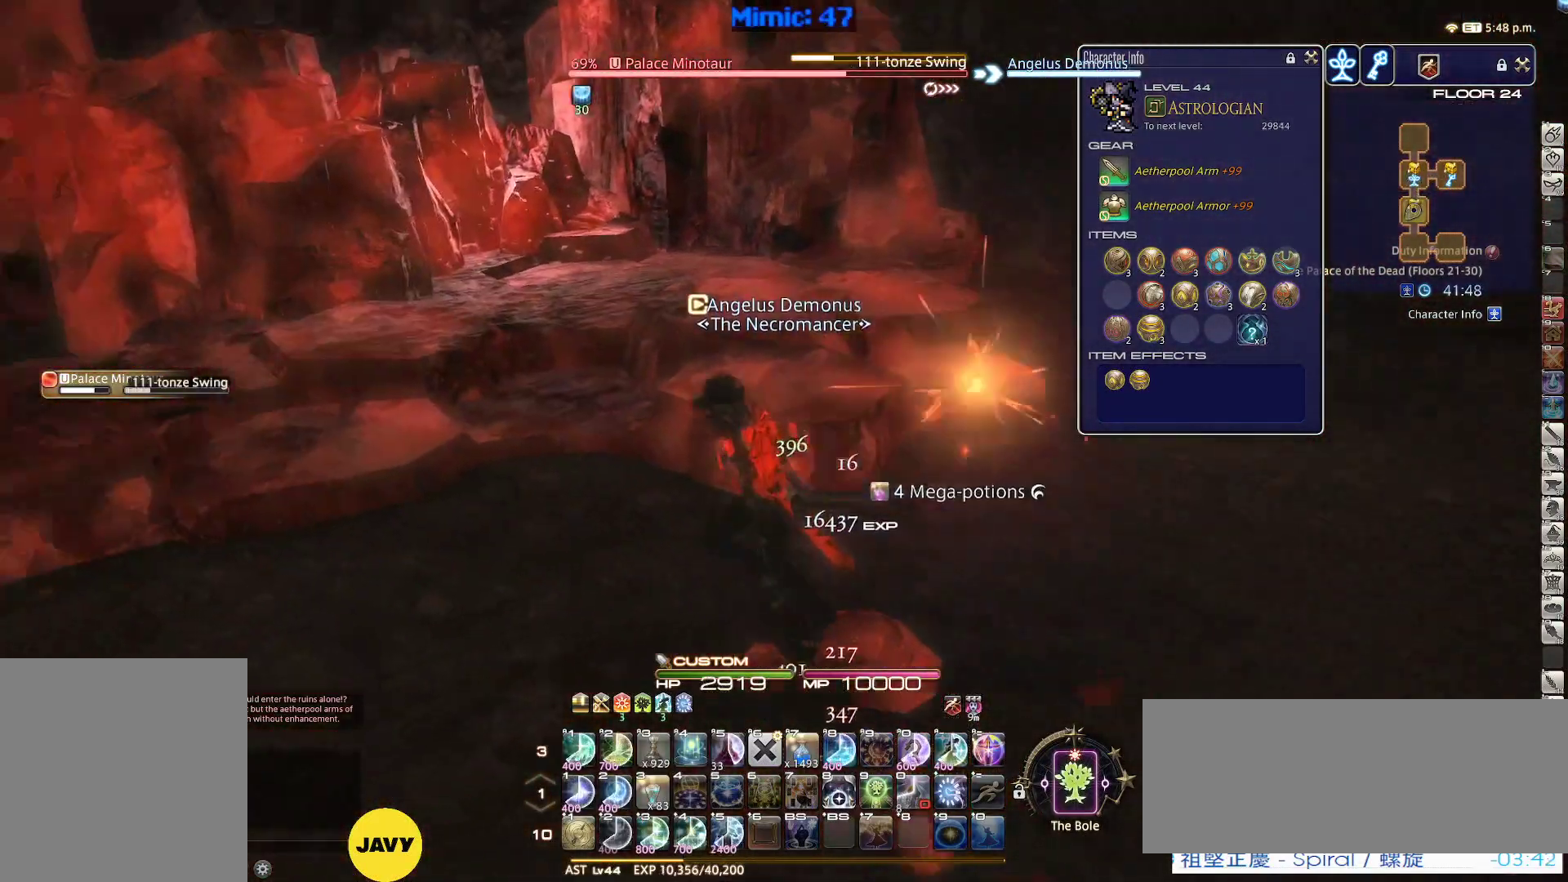
{"keys": ["a", "w"], "events": [[167, "w", "down"], [400, "p", "up"]]}
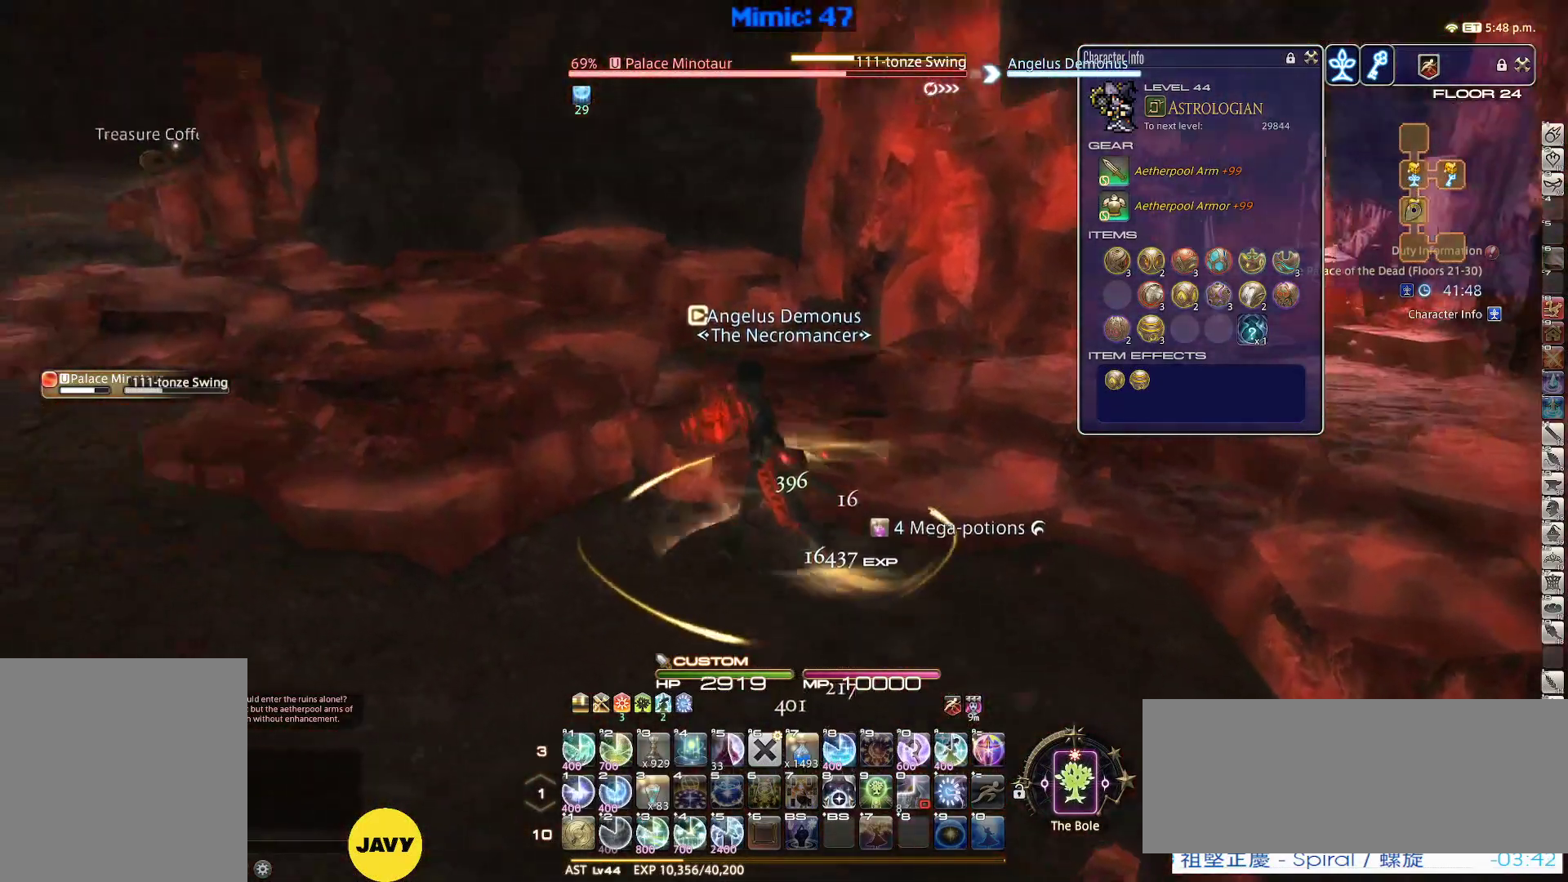
{"keys": ["a", "s"], "events": [[84, "p", "down"], [217, "p", "up"], [317, "p", "down"], [367, "w", "up"], [450, "p", "up"], [500, "s", "down"]]}
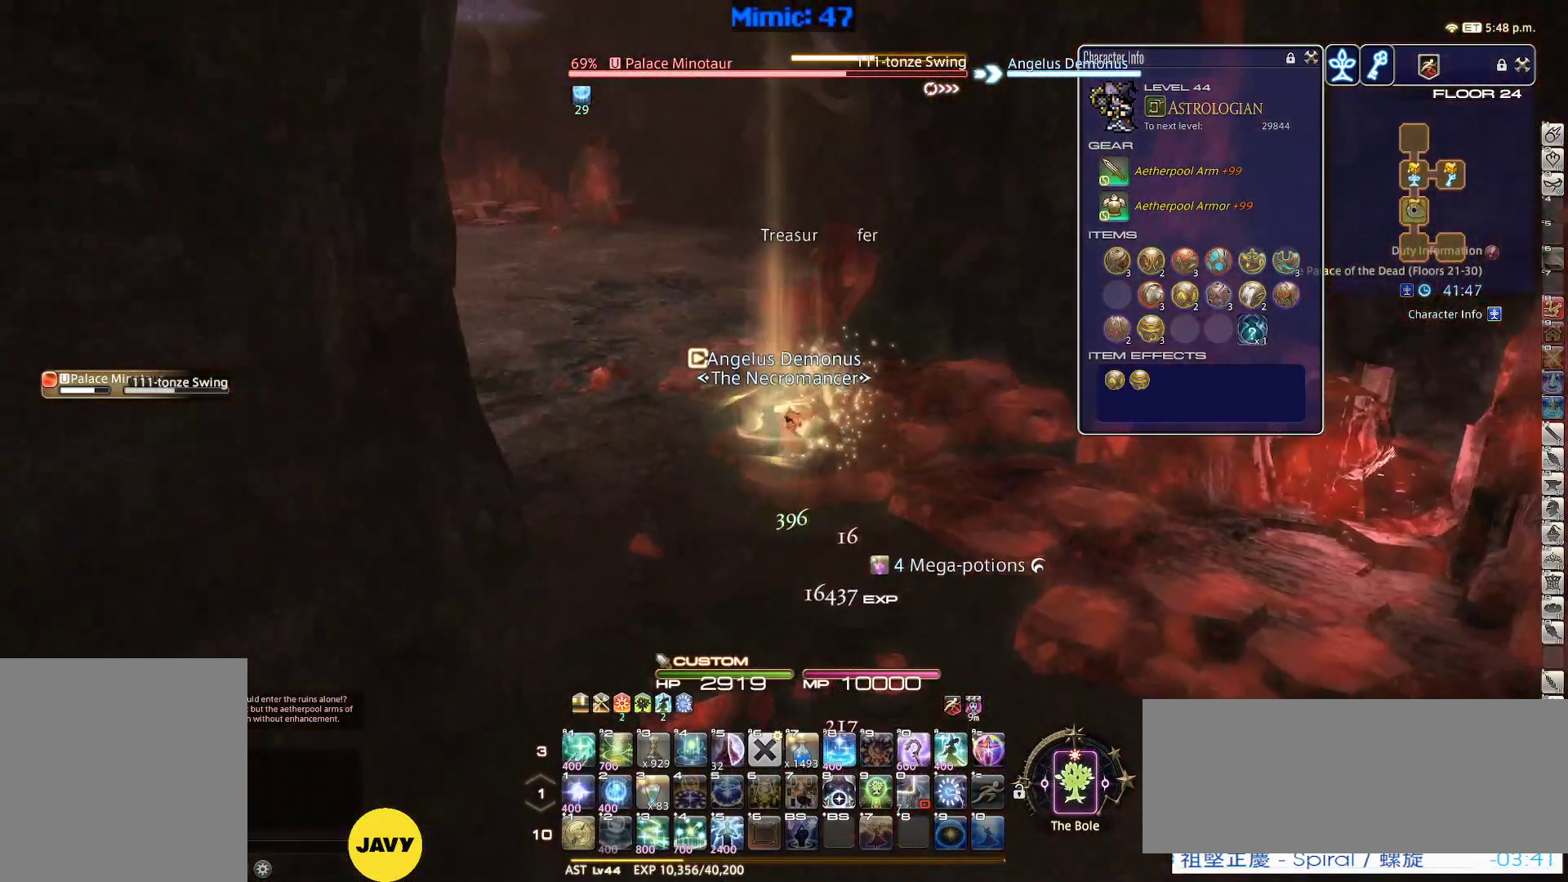
{"keys": ["p"], "events": [[234, "a", "up"], [234, "s", "up"], [334, "p", "down"], [384, "1", "down"], [467, "1", "up"]]}
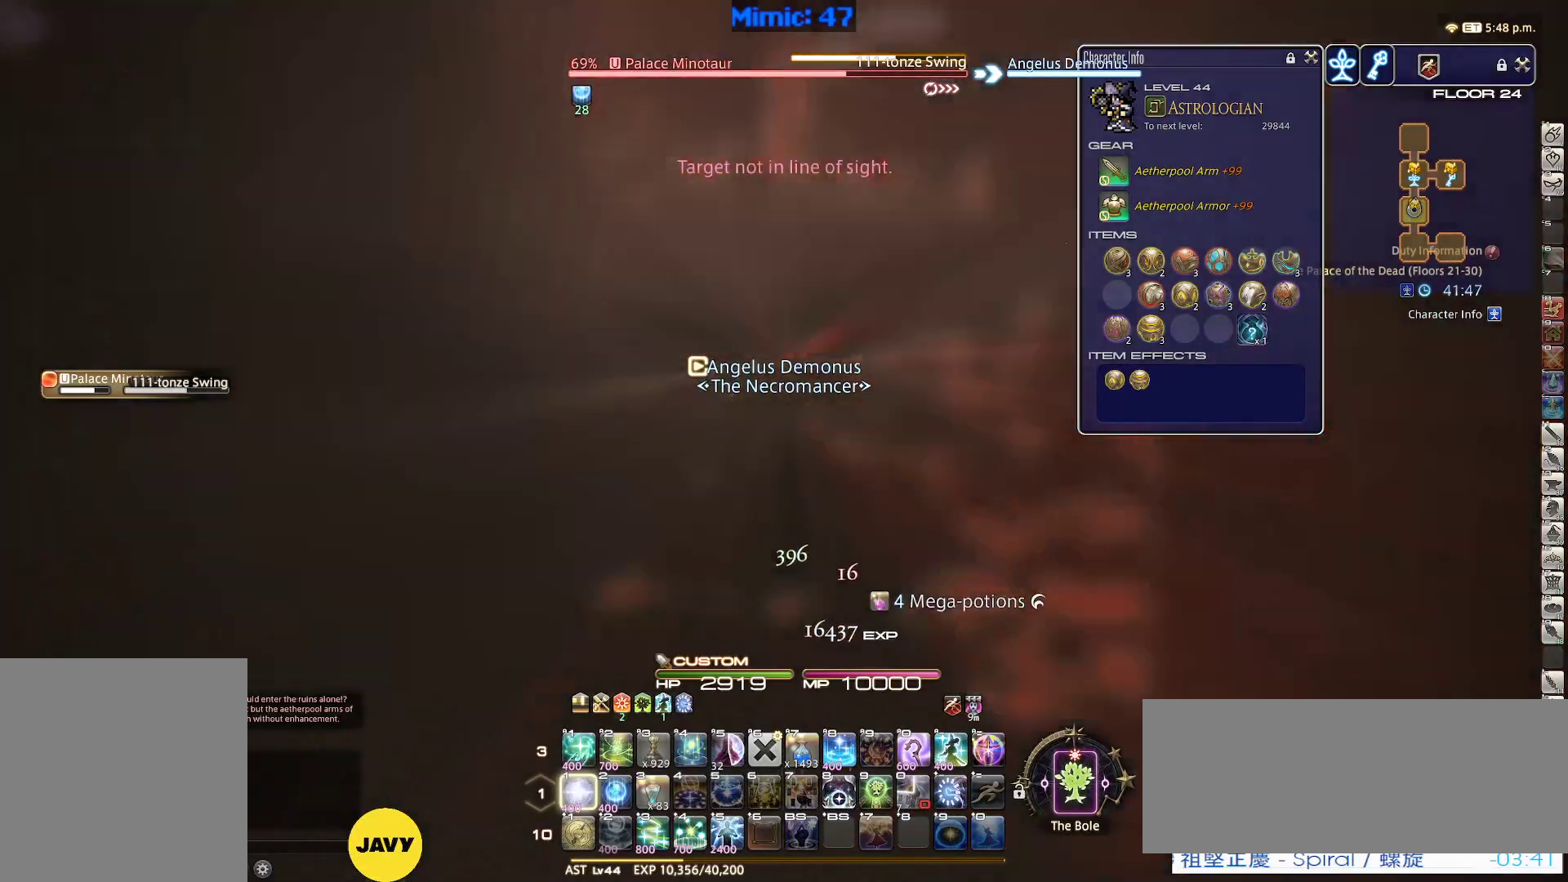
{"keys": ["p"], "events": [[67, "1", "down"], [117, "1", "up"], [200, "1", "down"], [300, "1", "up"]]}
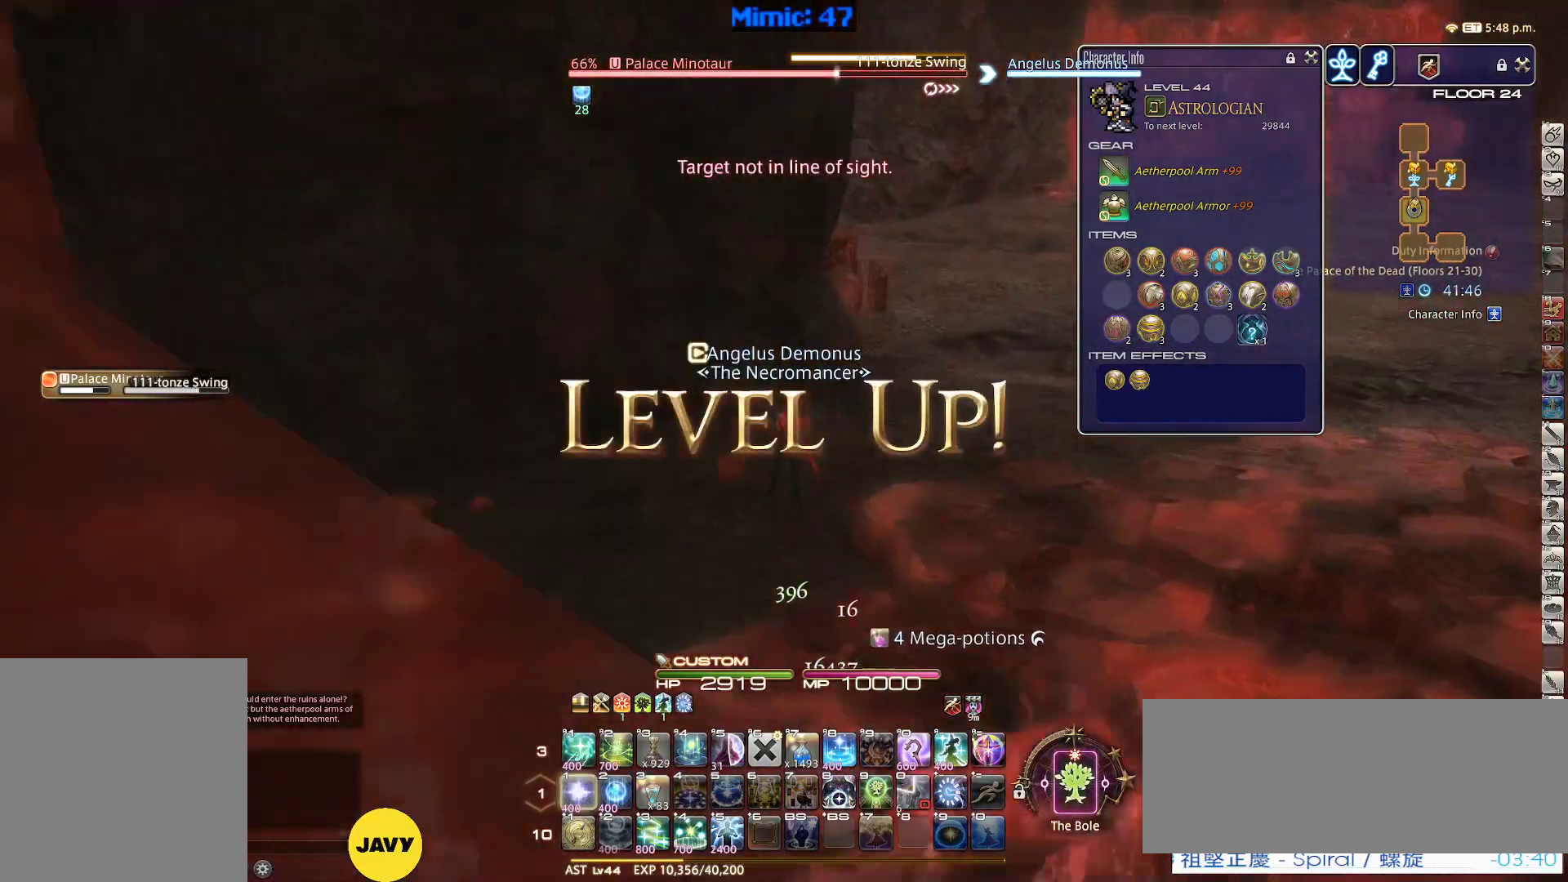
{"keys": ["a", "p", "w"], "events": [[34, "a", "down"], [117, "w", "down"], [217, "return", "down"], [317, "return", "up"]]}
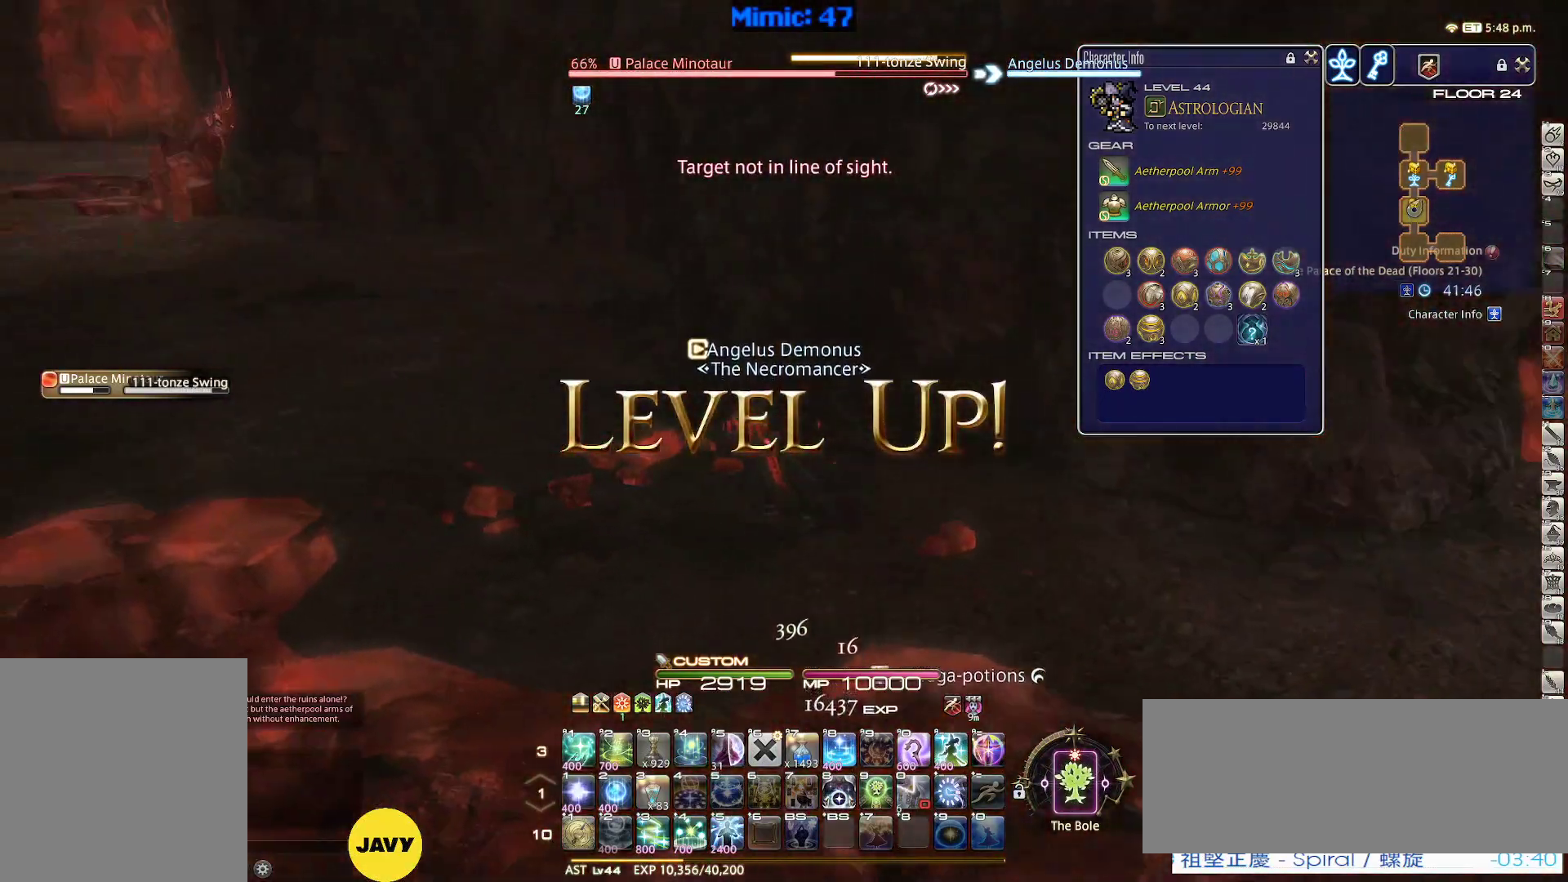
{"keys": ["return", "w"], "events": [[50, "p", "up"], [84, "p", "down"], [234, "a", "up"], [234, "p", "up"], [284, "p", "down"], [467, "p", "up"], [467, "return", "down"]]}
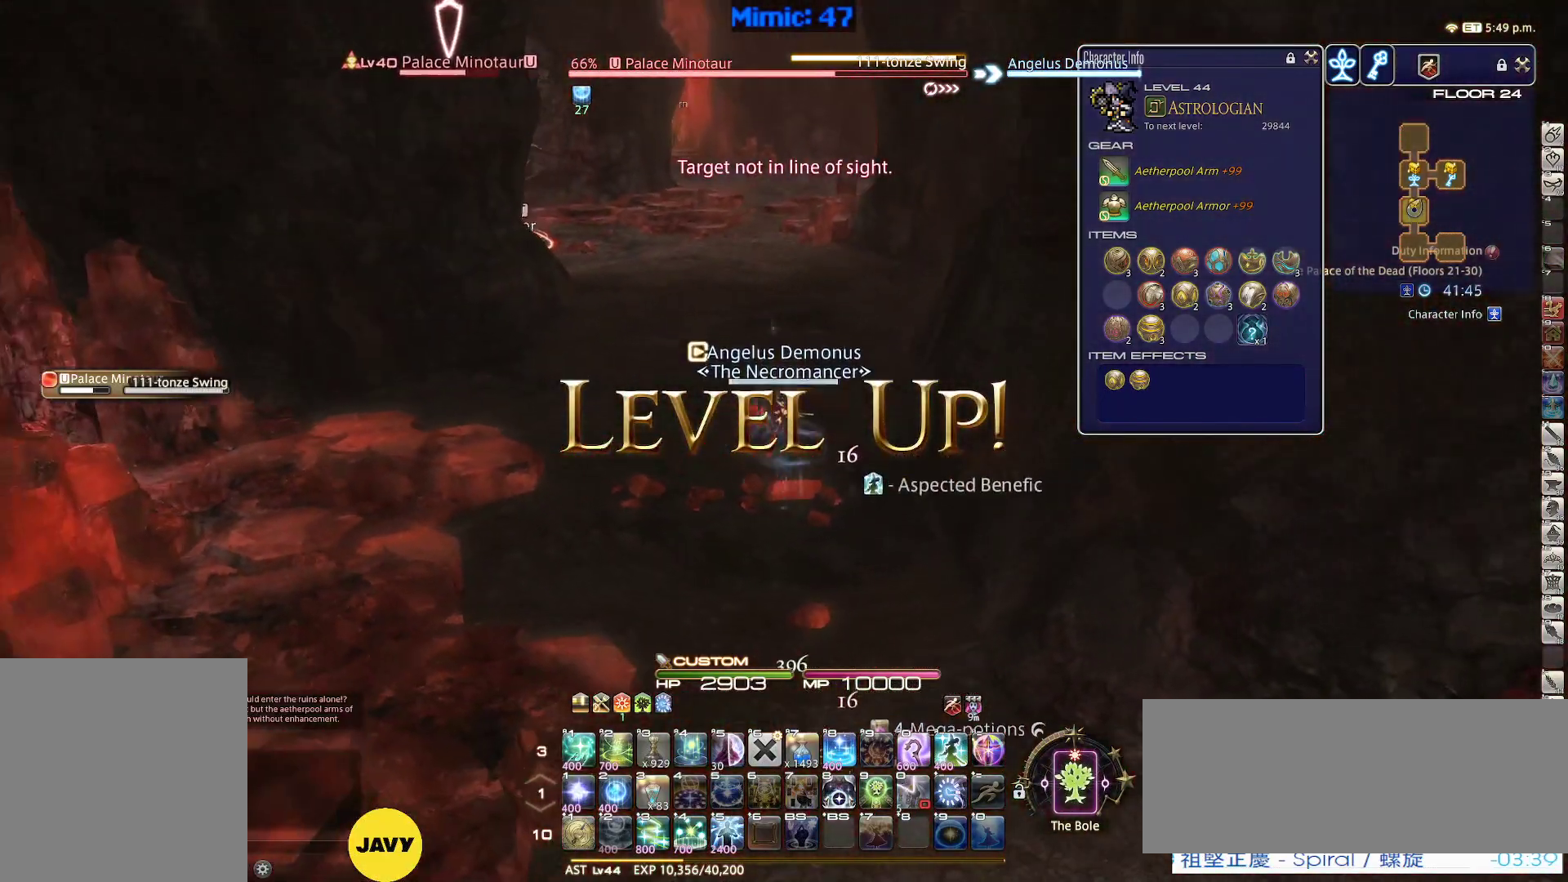
{"keys": ["d", "minus", "p", "w"], "events": [[67, "return", "up"], [117, "d", "down"], [250, "p", "down"], [450, "p", "up"], [484, "minus", "down"], [484, "p", "down"]]}
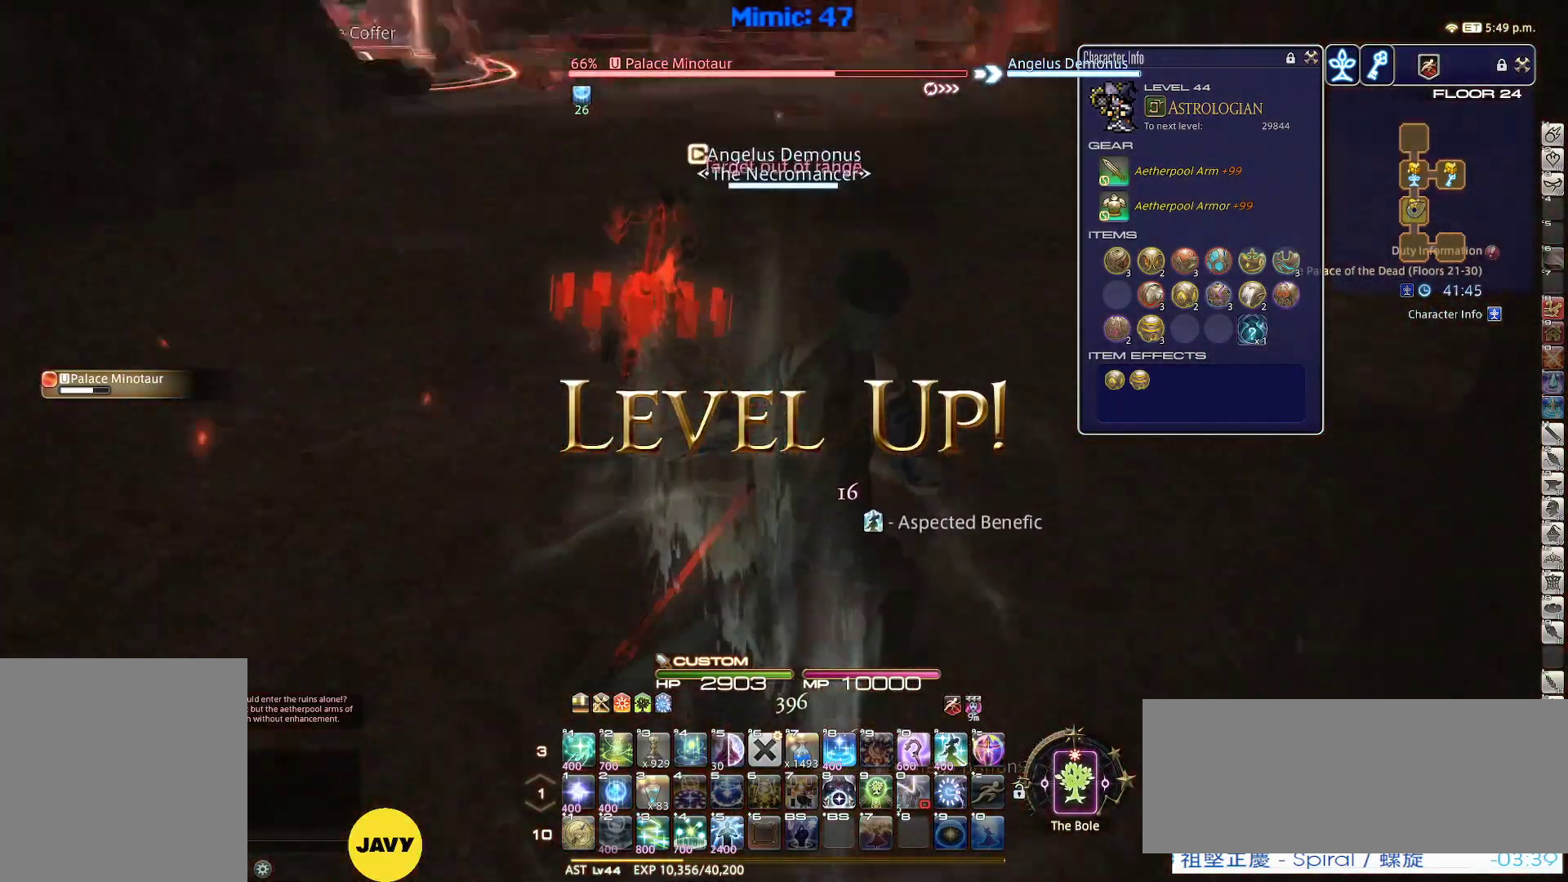
{"keys": ["1", "p"], "events": [[34, "minus", "up"], [34, "p", "up"], [217, "d", "up"], [217, "w", "up"], [267, "1", "down"], [417, "p", "down"], [450, "1", "up"], [500, "1", "down"]]}
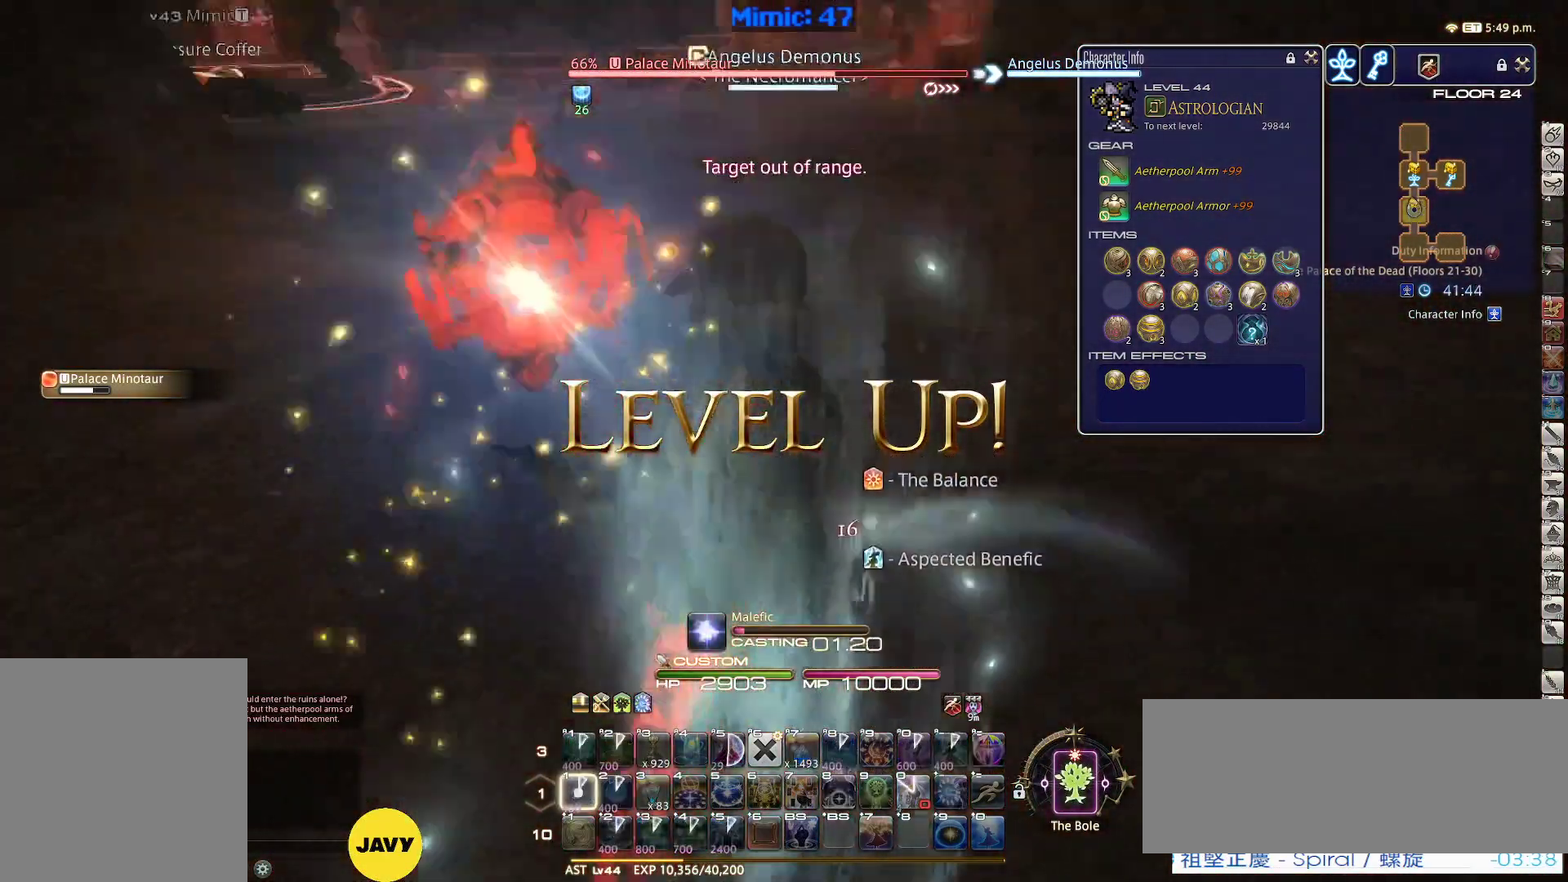
{"keys": [], "events": [[150, "p", "up"], [234, "1", "up"], [284, "minus", "down"], [384, "minus", "up"]]}
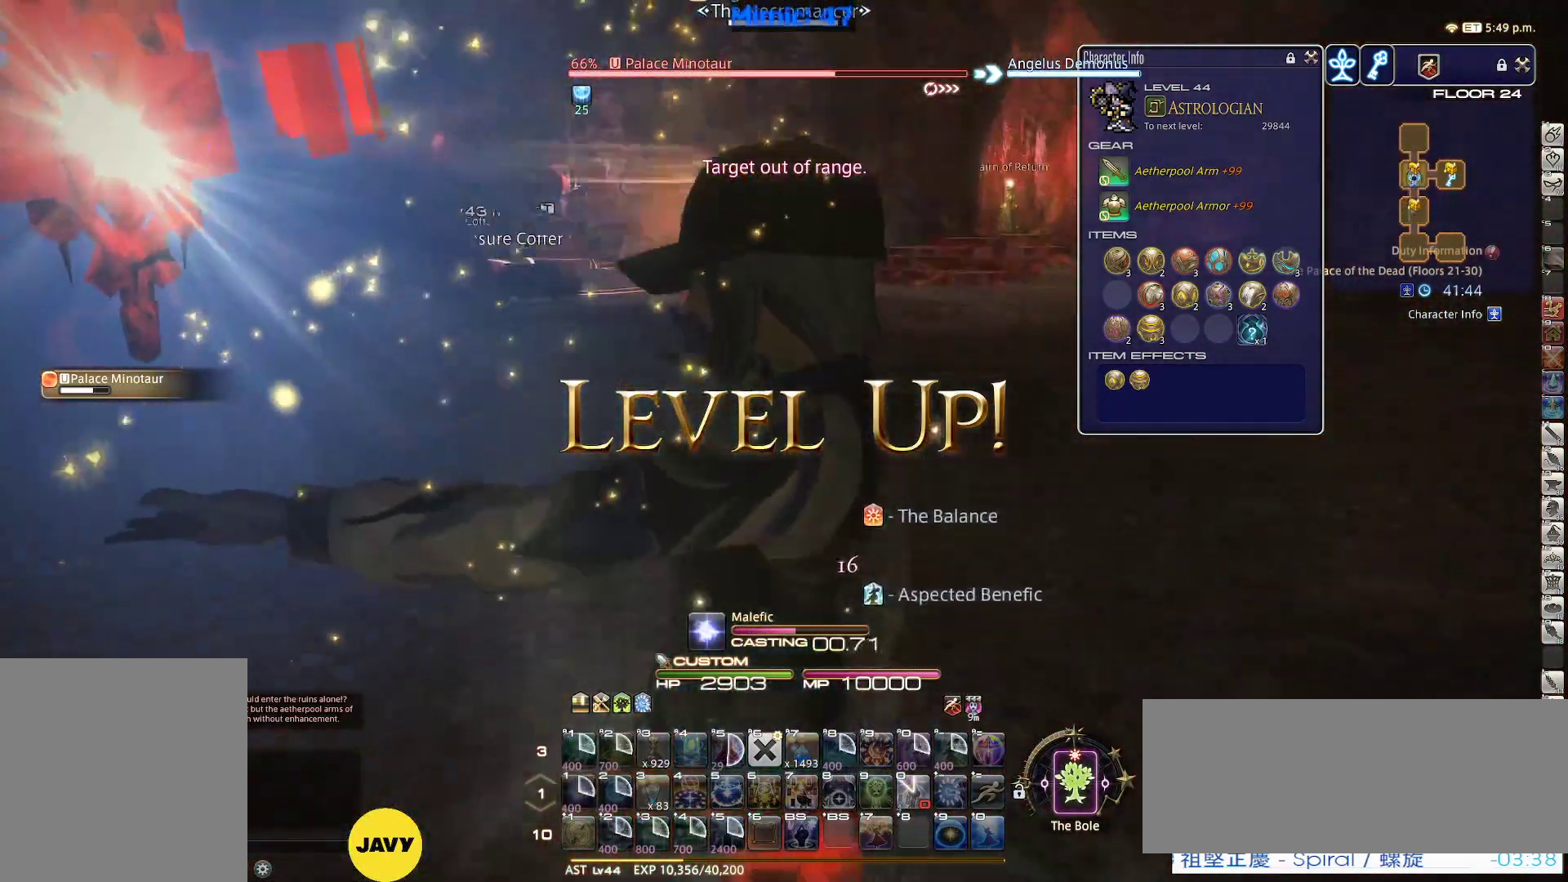
{"keys": [], "events": []}
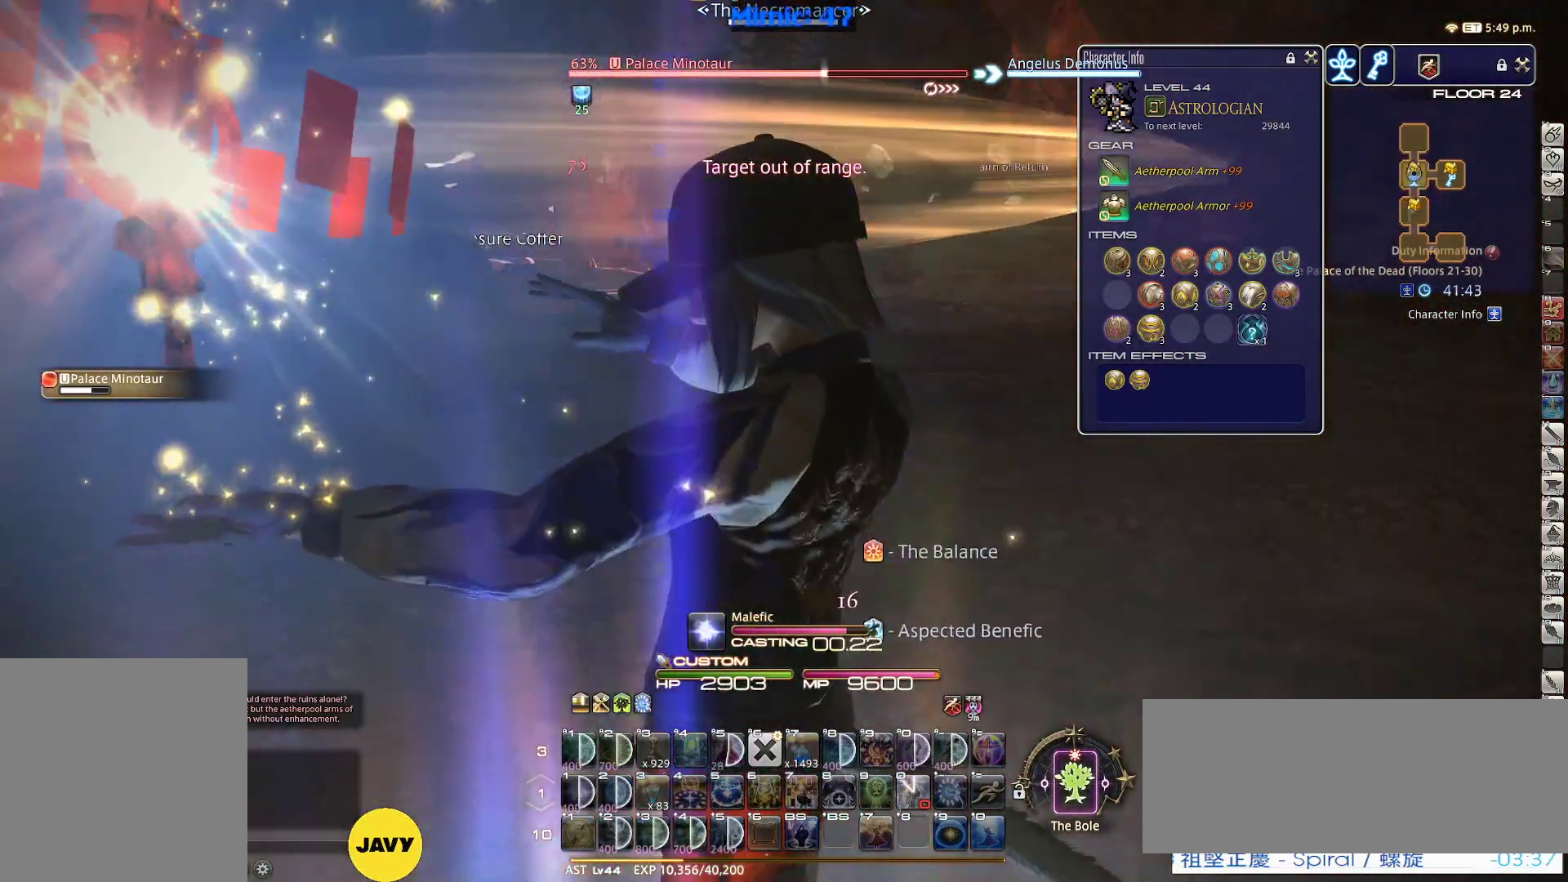
{"keys": ["a", "s"], "events": [[84, "rbracket", "down"], [267, "a", "down"], [317, "lbracket", "down"], [367, "s", "down"], [417, "lbracket", "up"], [500, "rbracket", "up"]]}
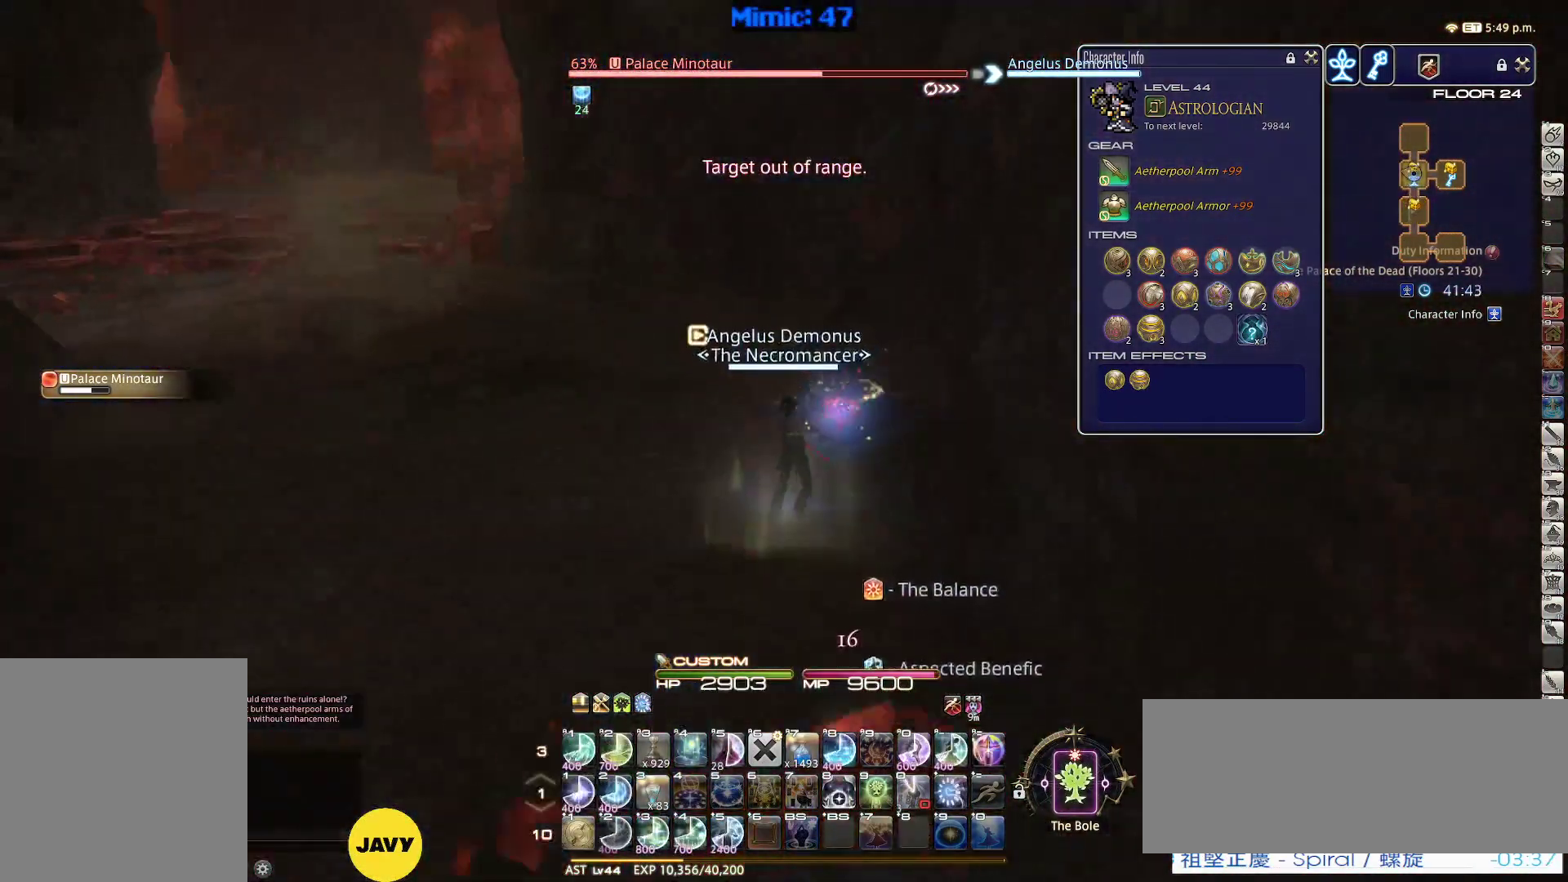
{"keys": ["s"], "events": [[200, "a", "up"], [334, "return", "down"], [384, "return", "up"]]}
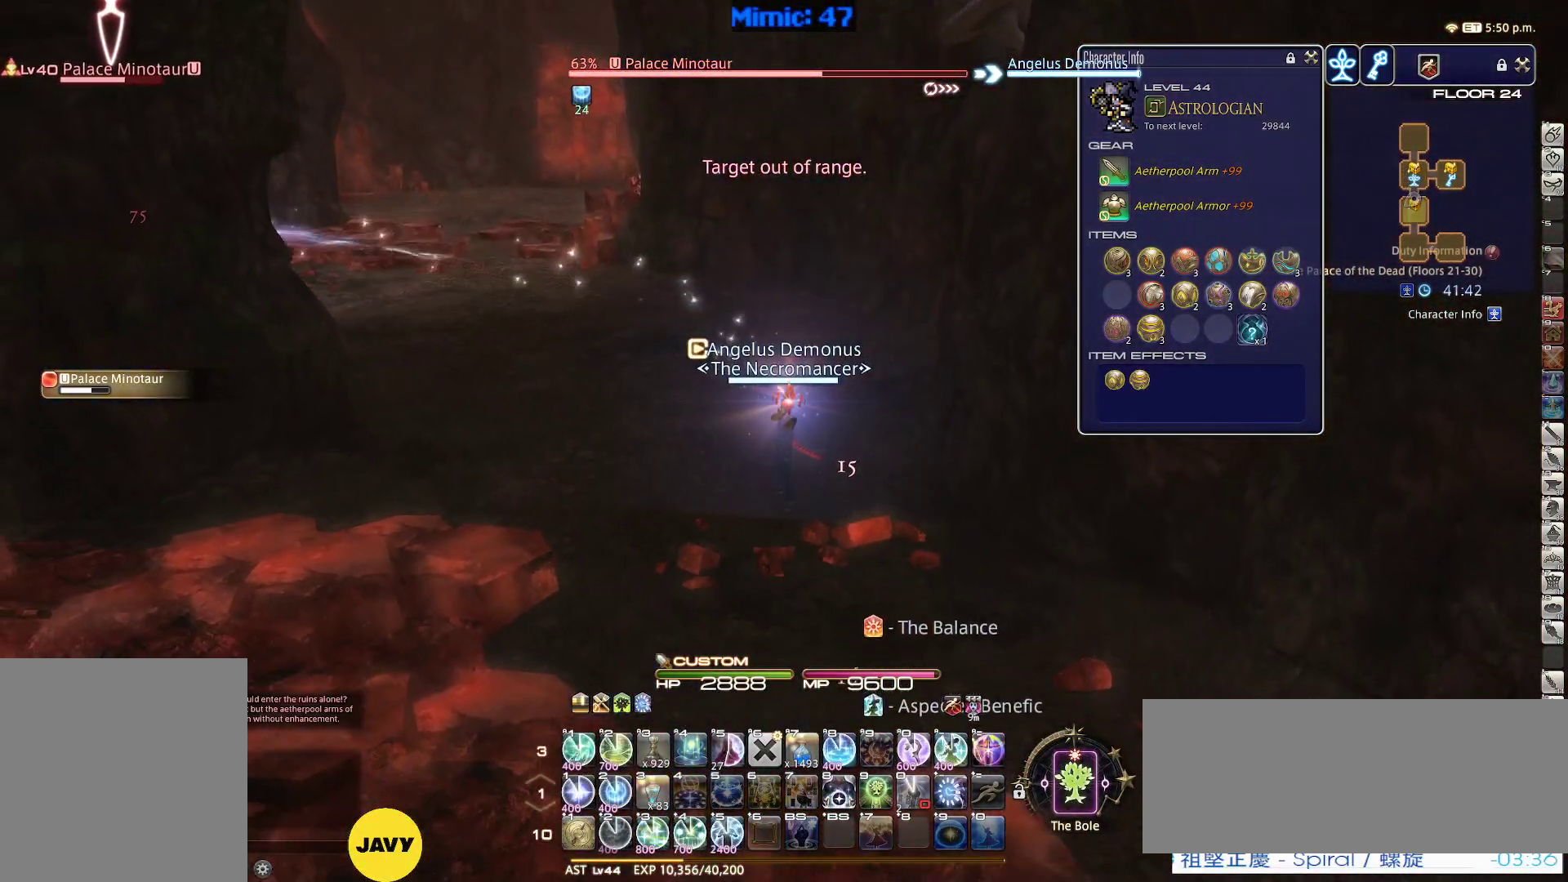
{"keys": ["p"], "events": [[17, "return", "down"], [117, "return", "up"], [250, "s", "up"], [300, "1", "down"], [350, "1", "up"], [384, "1", "down"], [434, "p", "down"], [484, "1", "up"]]}
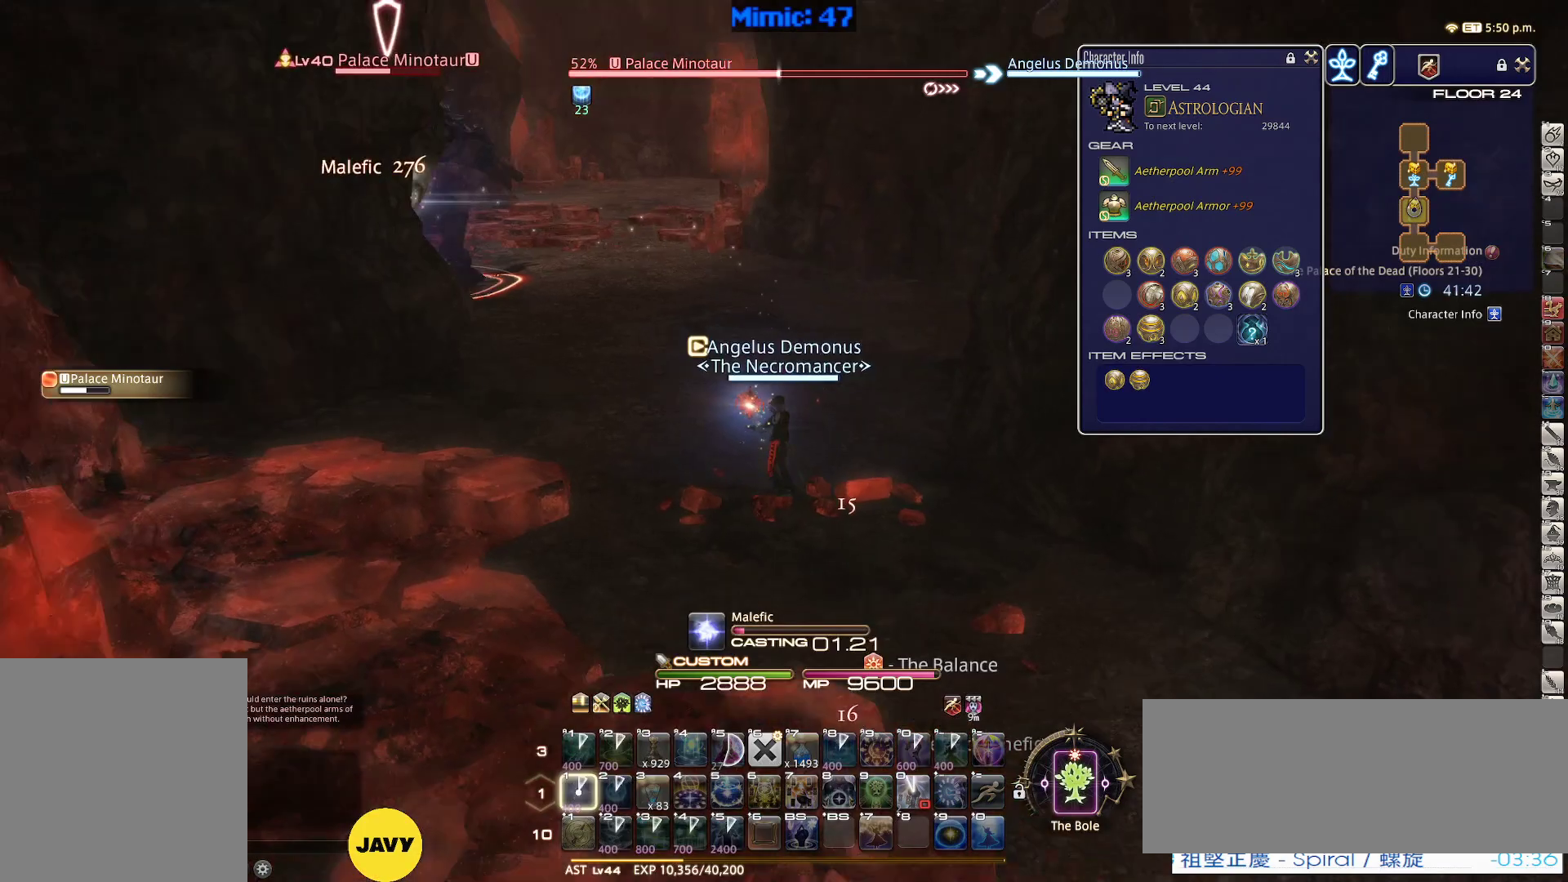
{"keys": ["p"], "events": [[34, "1", "down"], [184, "1", "up"]]}
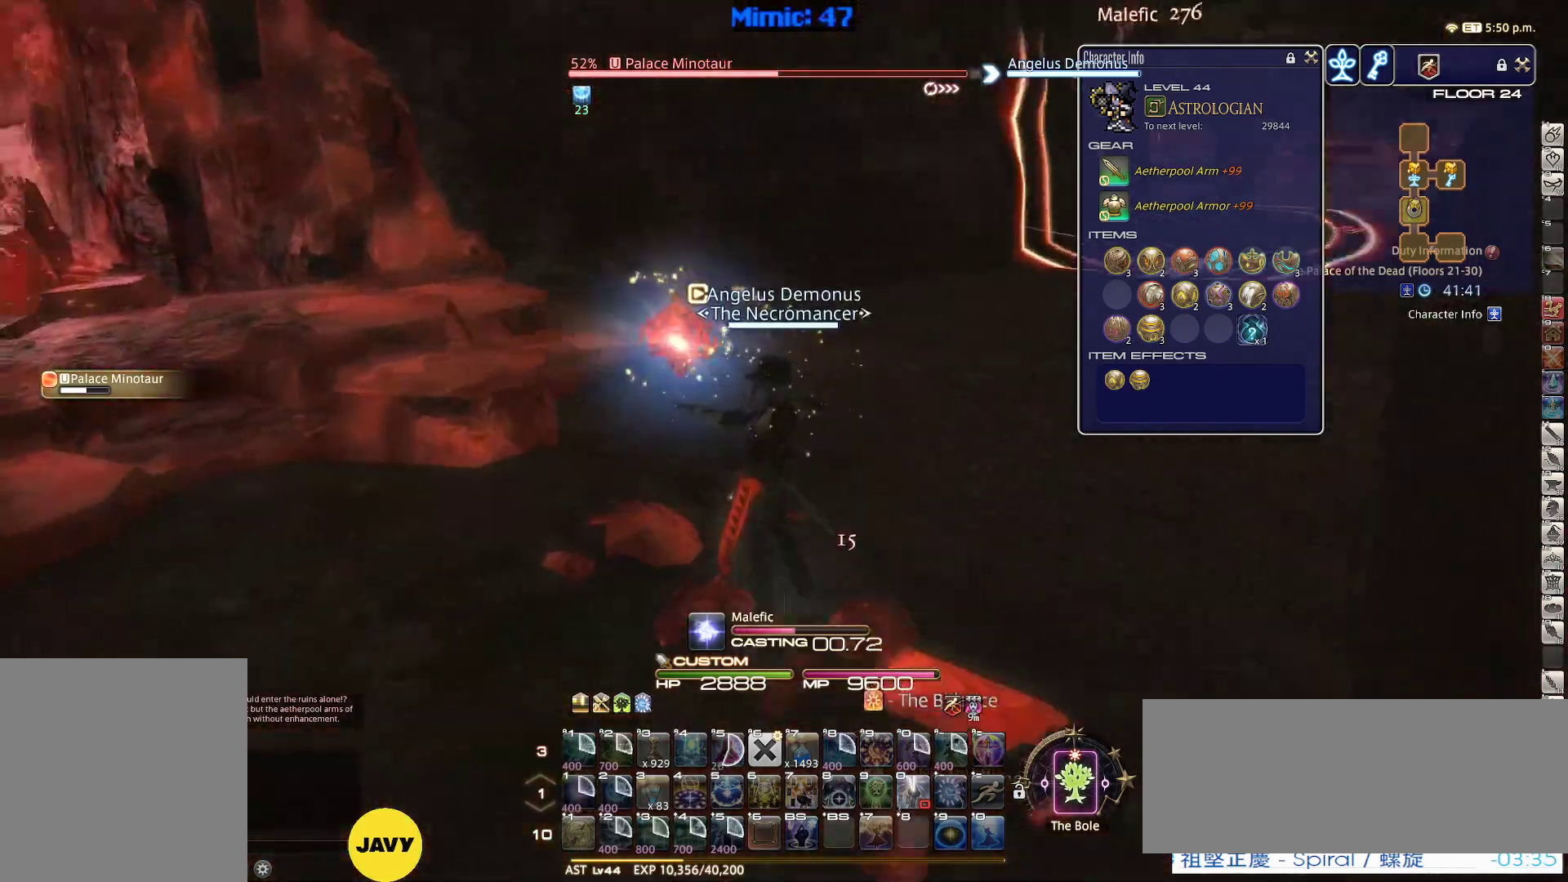
{"keys": ["p"], "events": []}
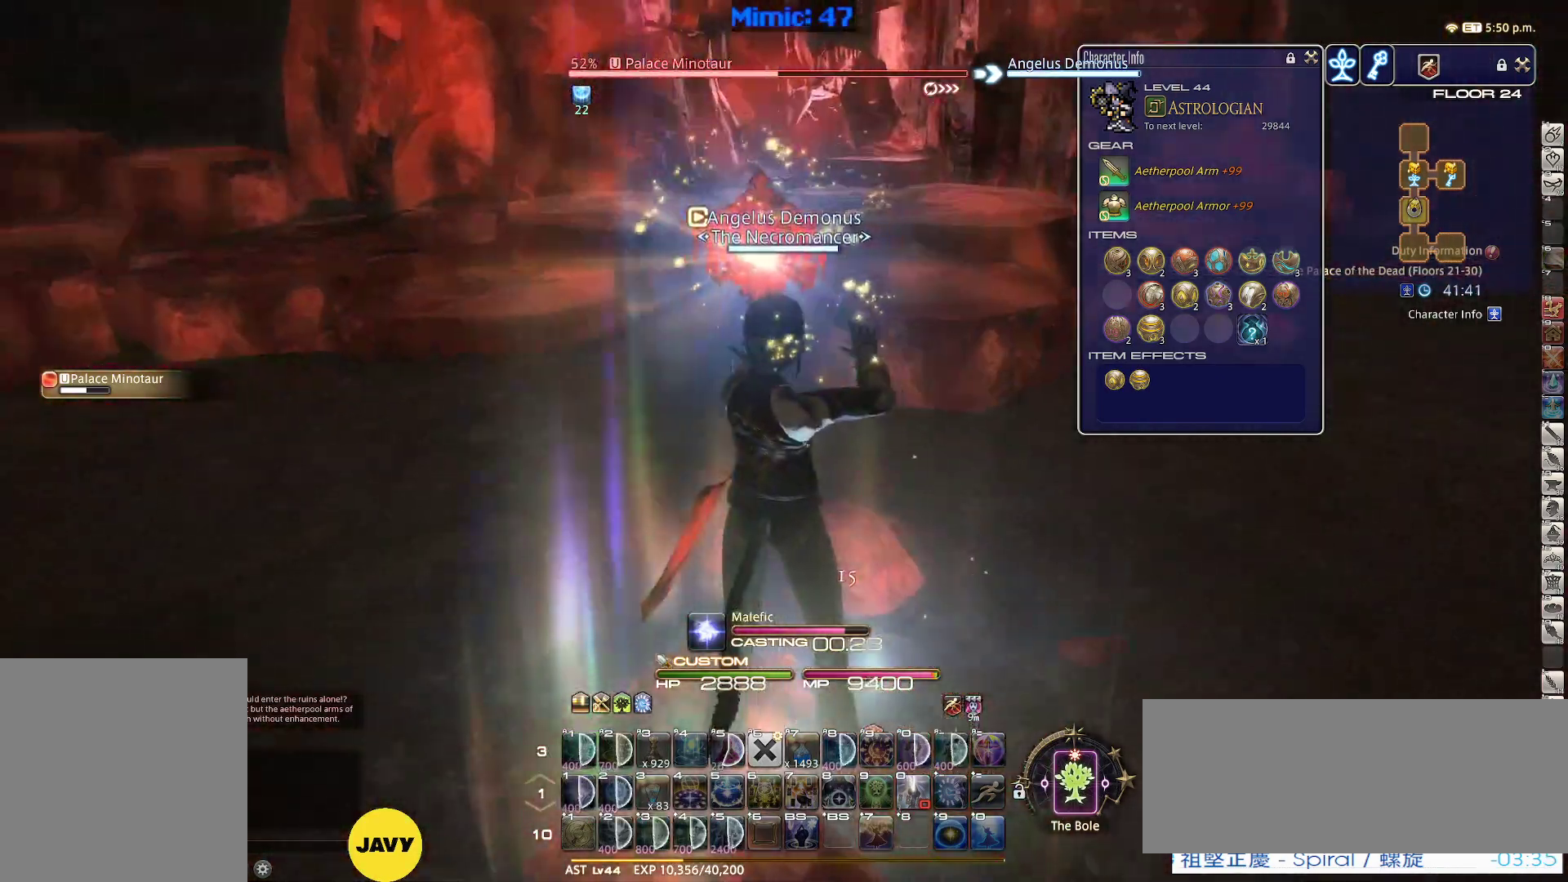
{"keys": ["p", "return", "w"], "events": [[67, "a", "down"], [117, "w", "down"], [484, "a", "up"], [484, "return", "down"]]}
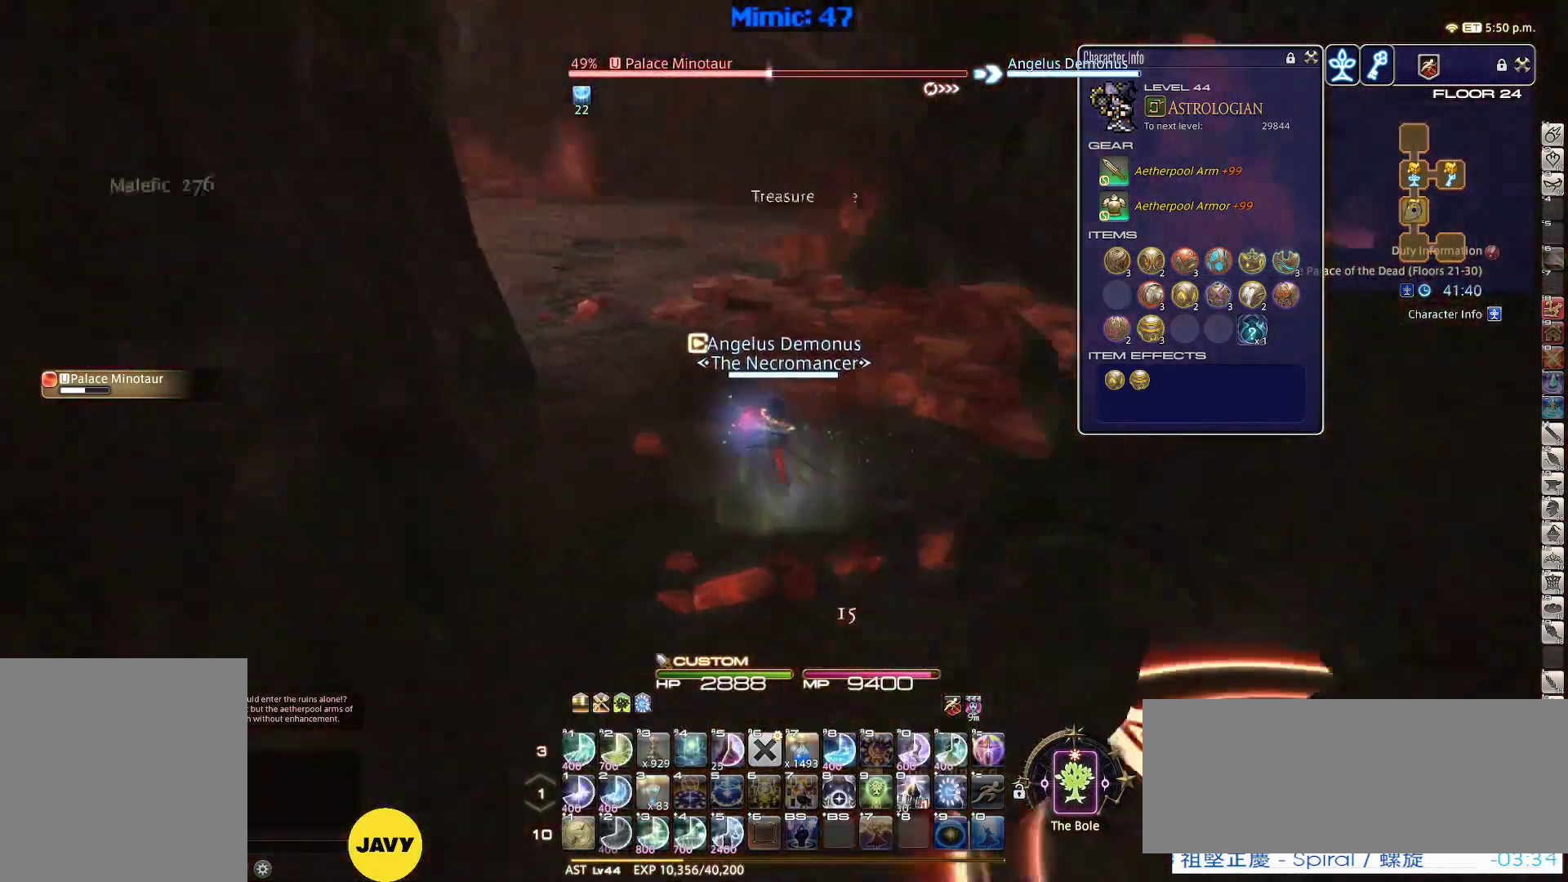
{"keys": ["w"], "events": [[84, "p", "up"], [84, "return", "up"]]}
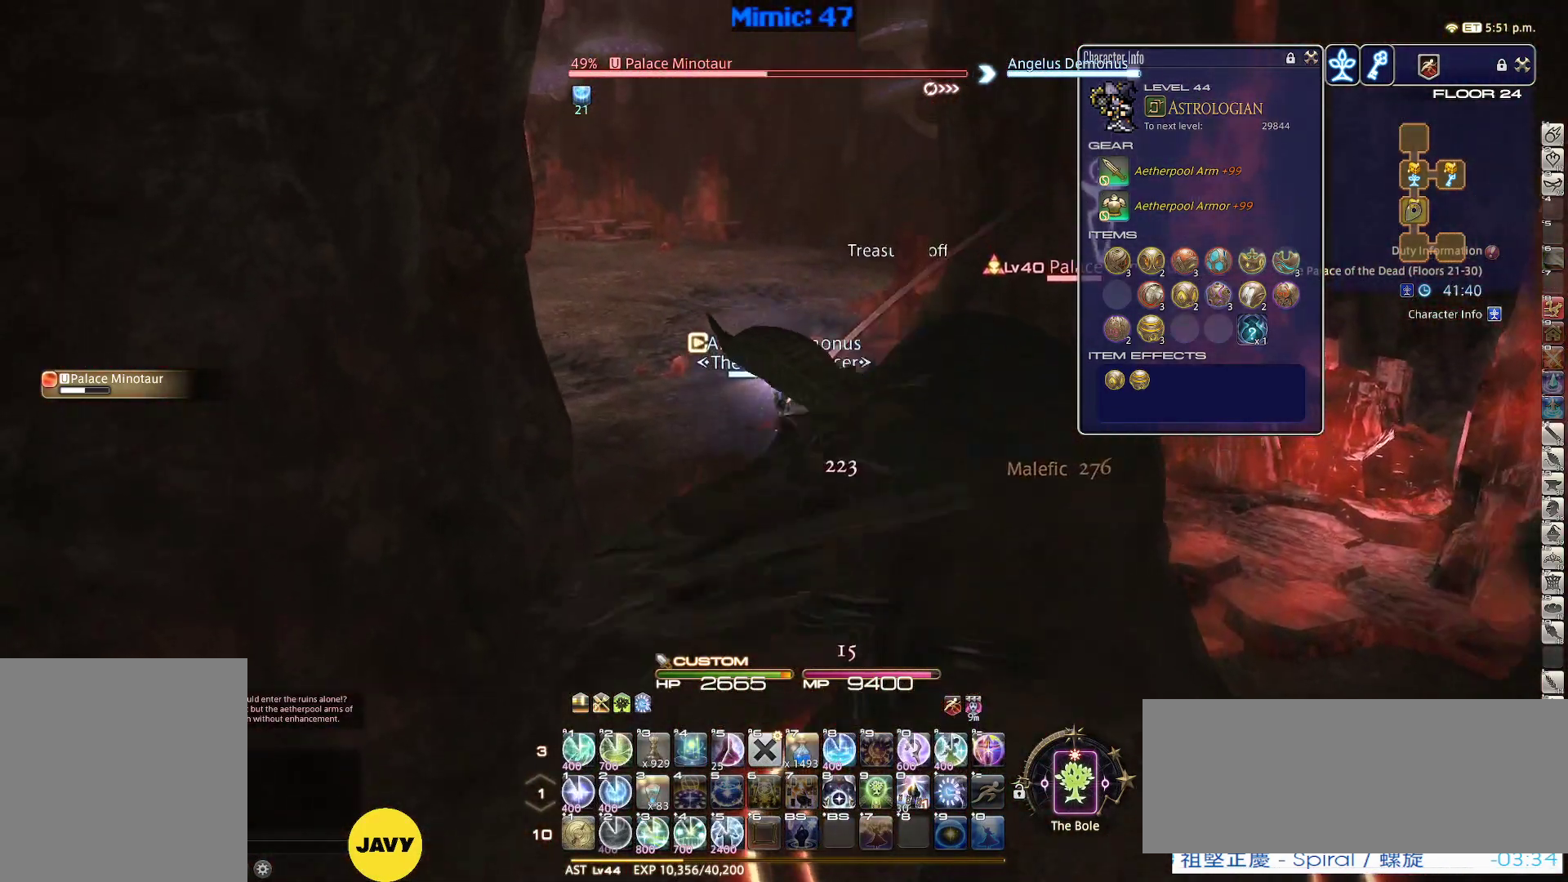
{"keys": ["1", "p"], "events": [[284, "1", "down"], [284, "w", "up"], [334, "1", "up"], [384, "1", "down"], [384, "p", "down"], [434, "1", "up"], [467, "1", "down"]]}
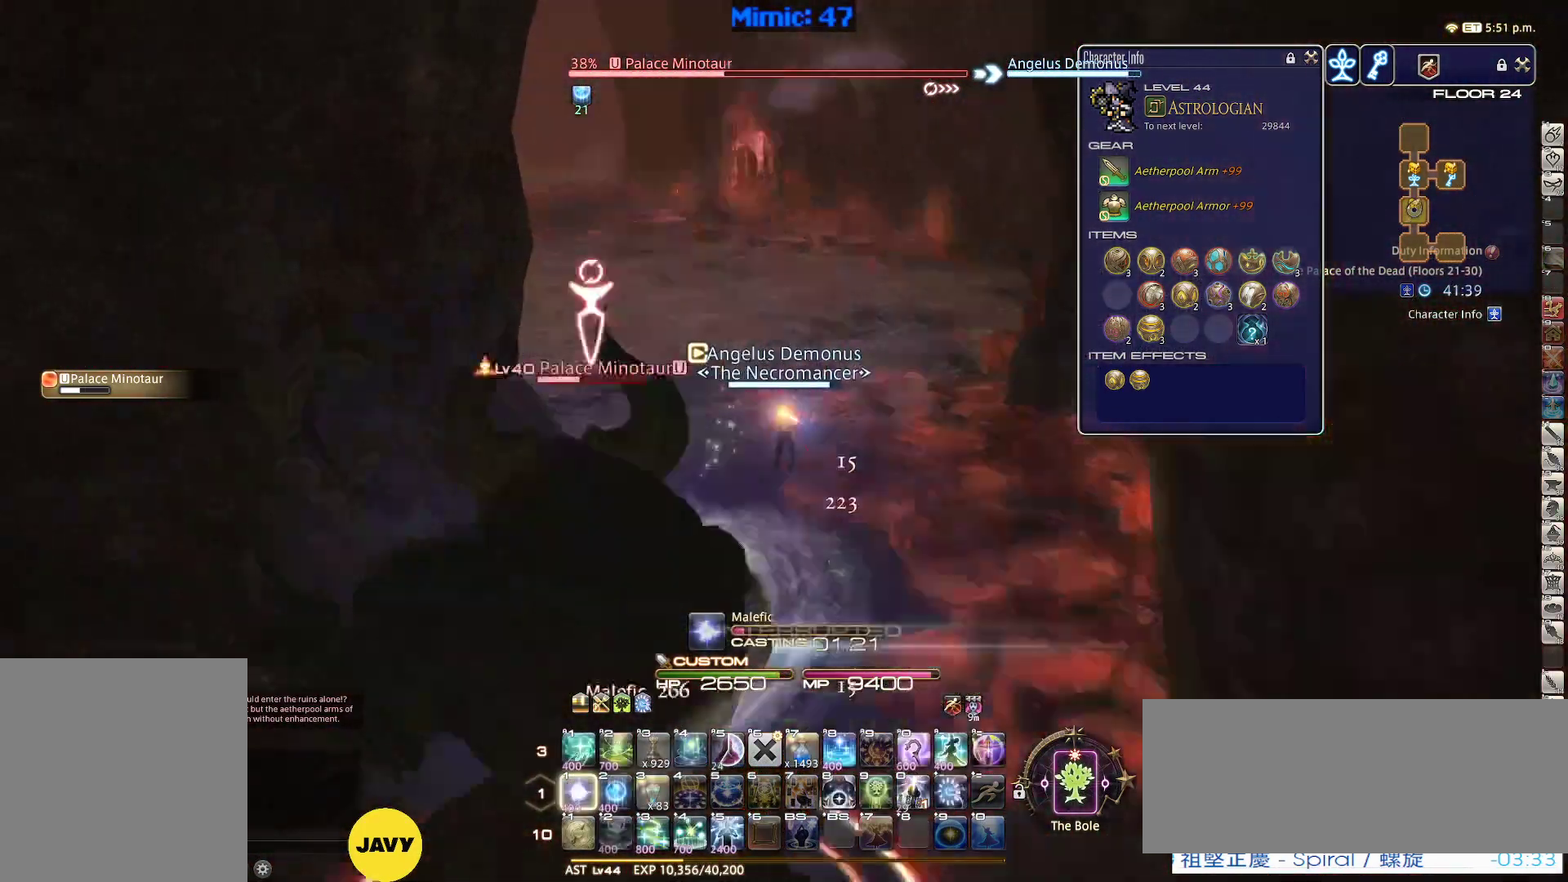
{"keys": ["p"], "events": [[117, "1", "up"]]}
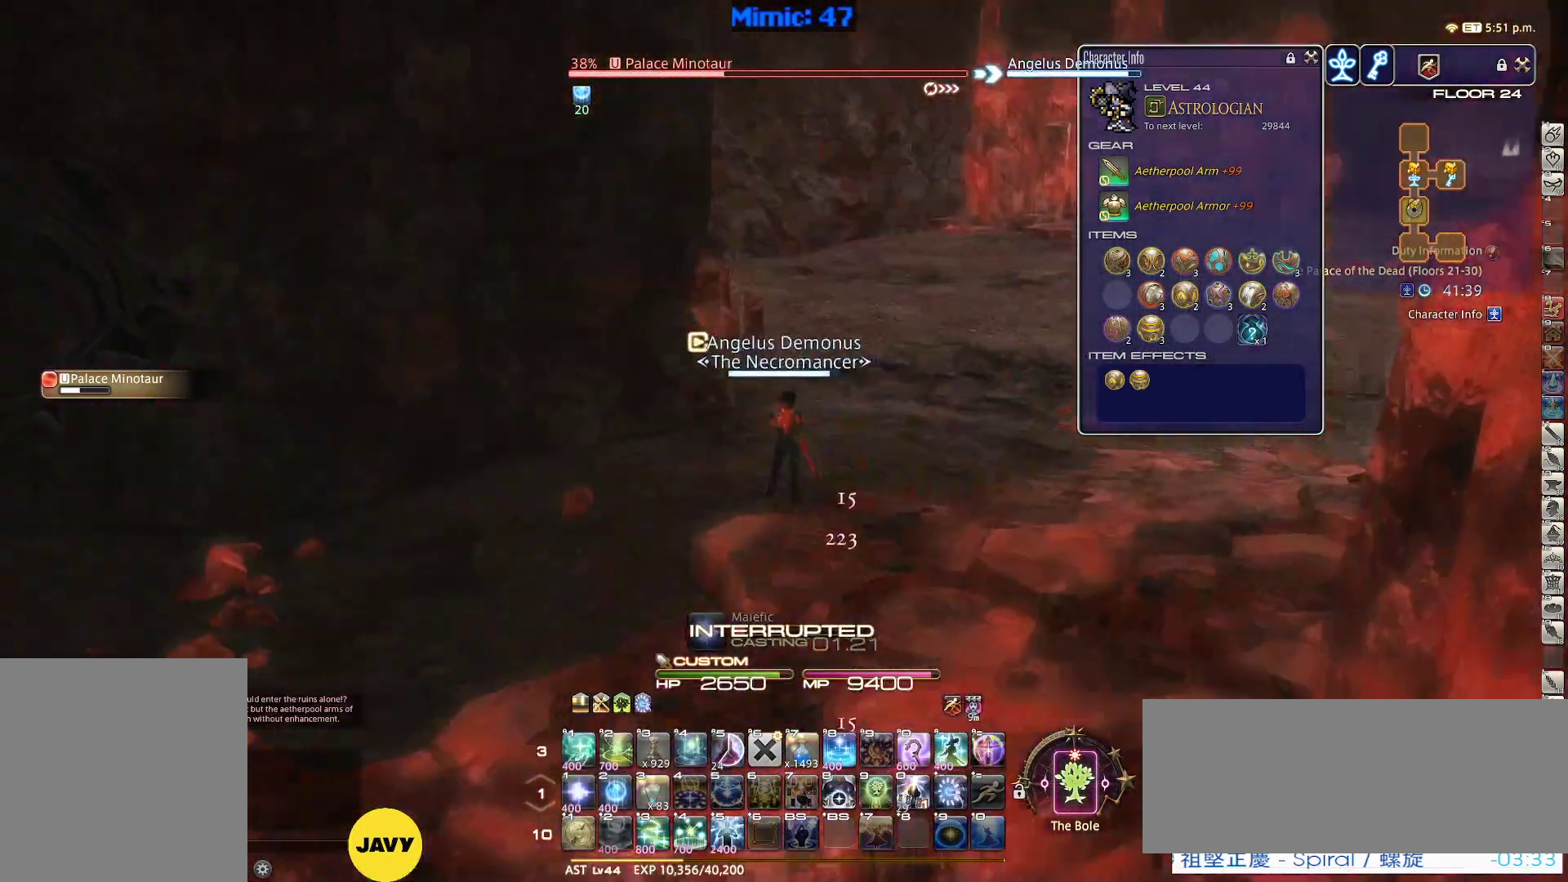
{"keys": ["p"], "events": [[134, "1", "down"], [317, "1", "up"], [367, "1", "down"], [500, "1", "up"]]}
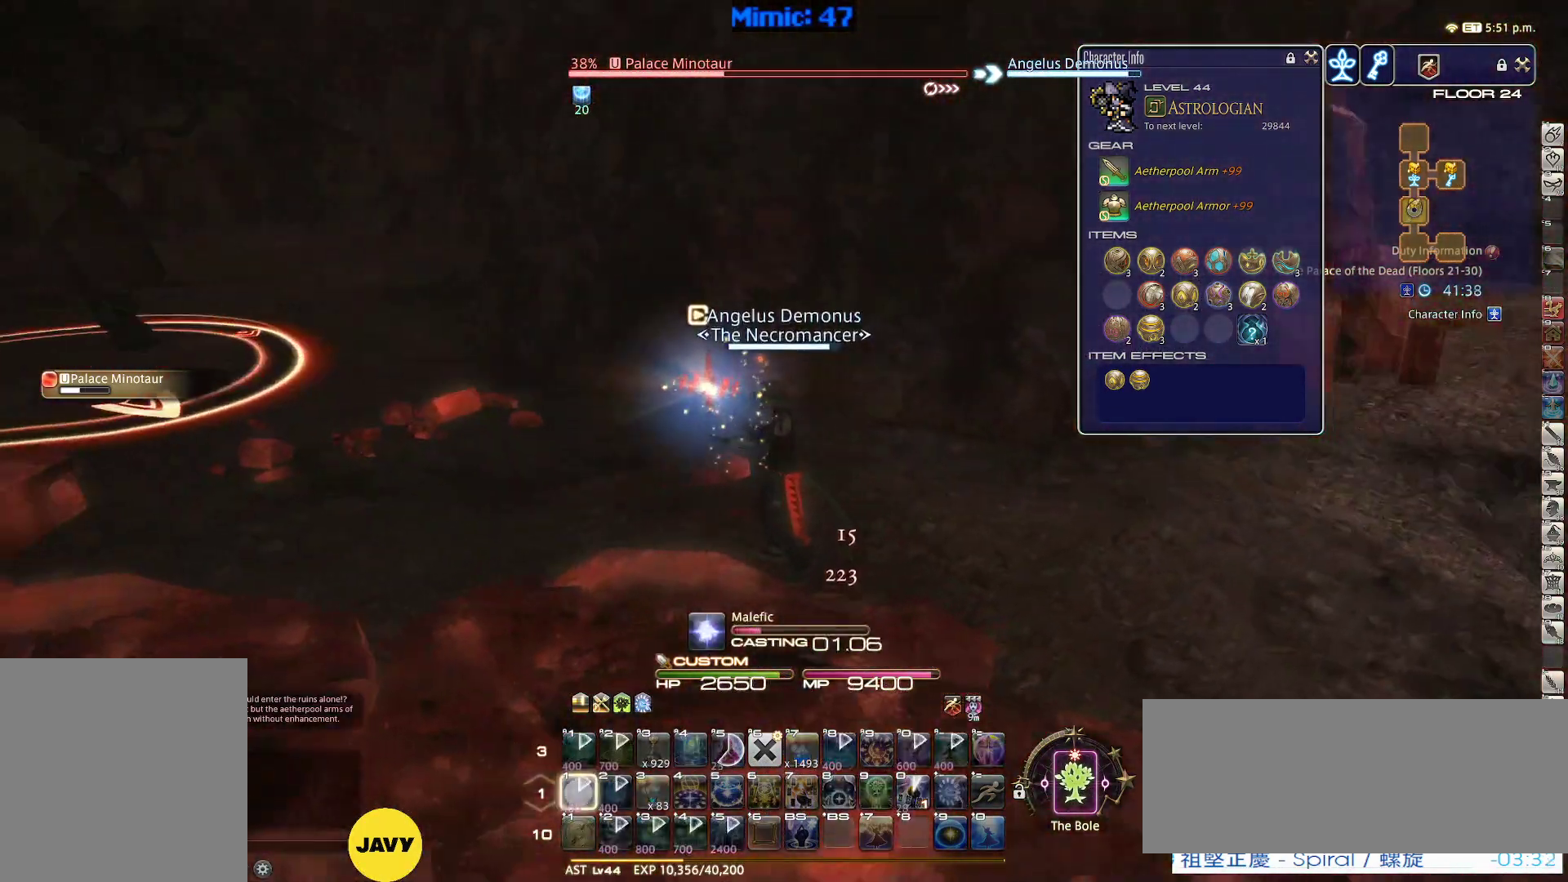
{"keys": ["p"], "events": []}
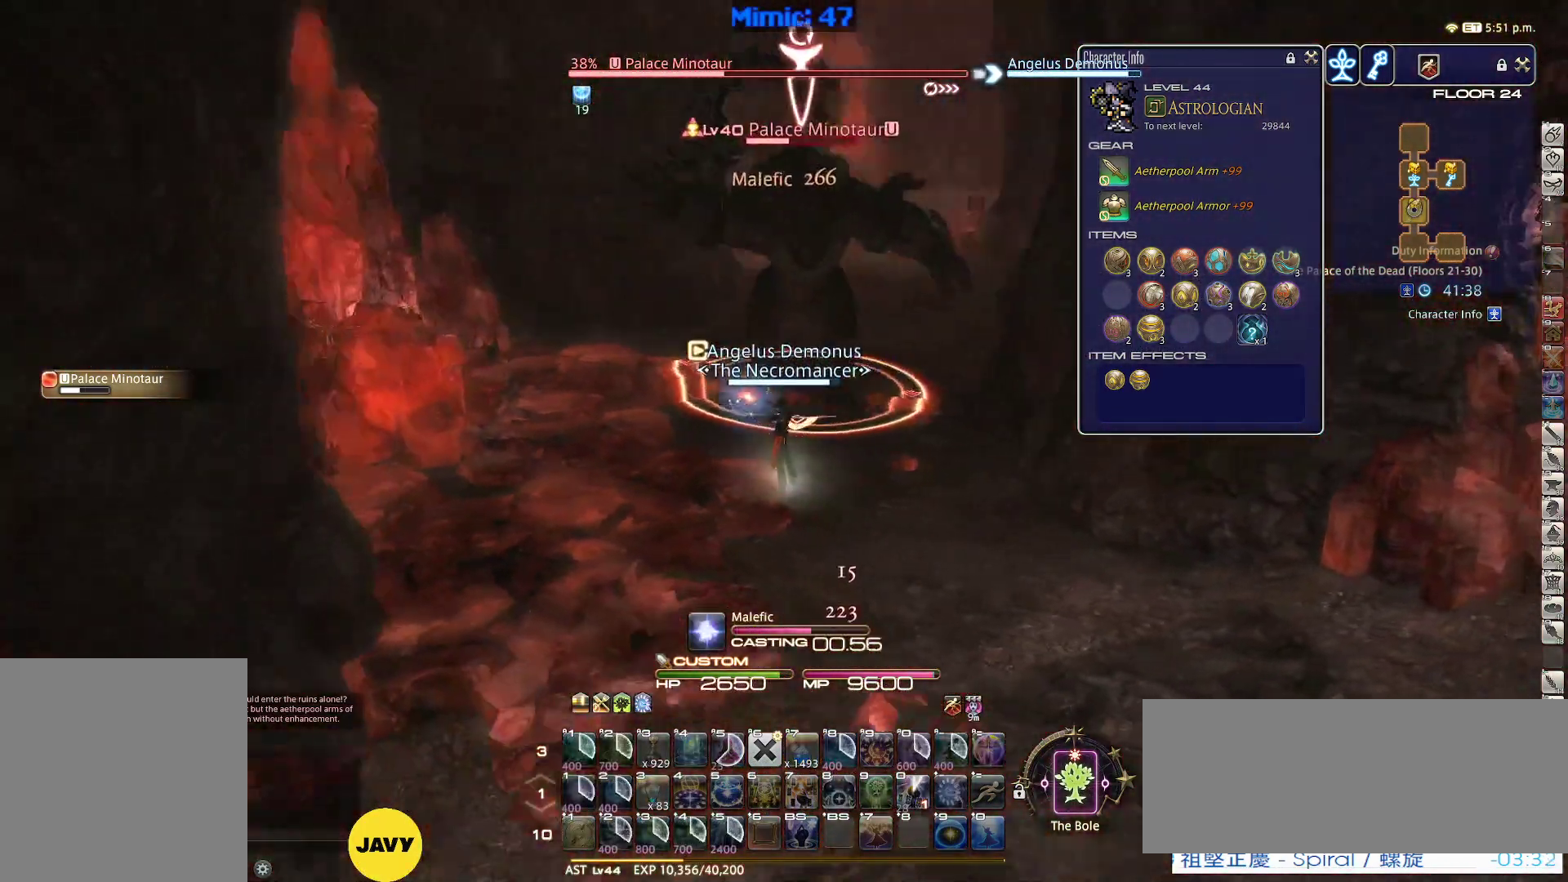
{"keys": ["s"], "events": [[250, "p", "up"], [350, "lbracket", "down"], [350, "s", "down"], [400, "lbracket", "up"]]}
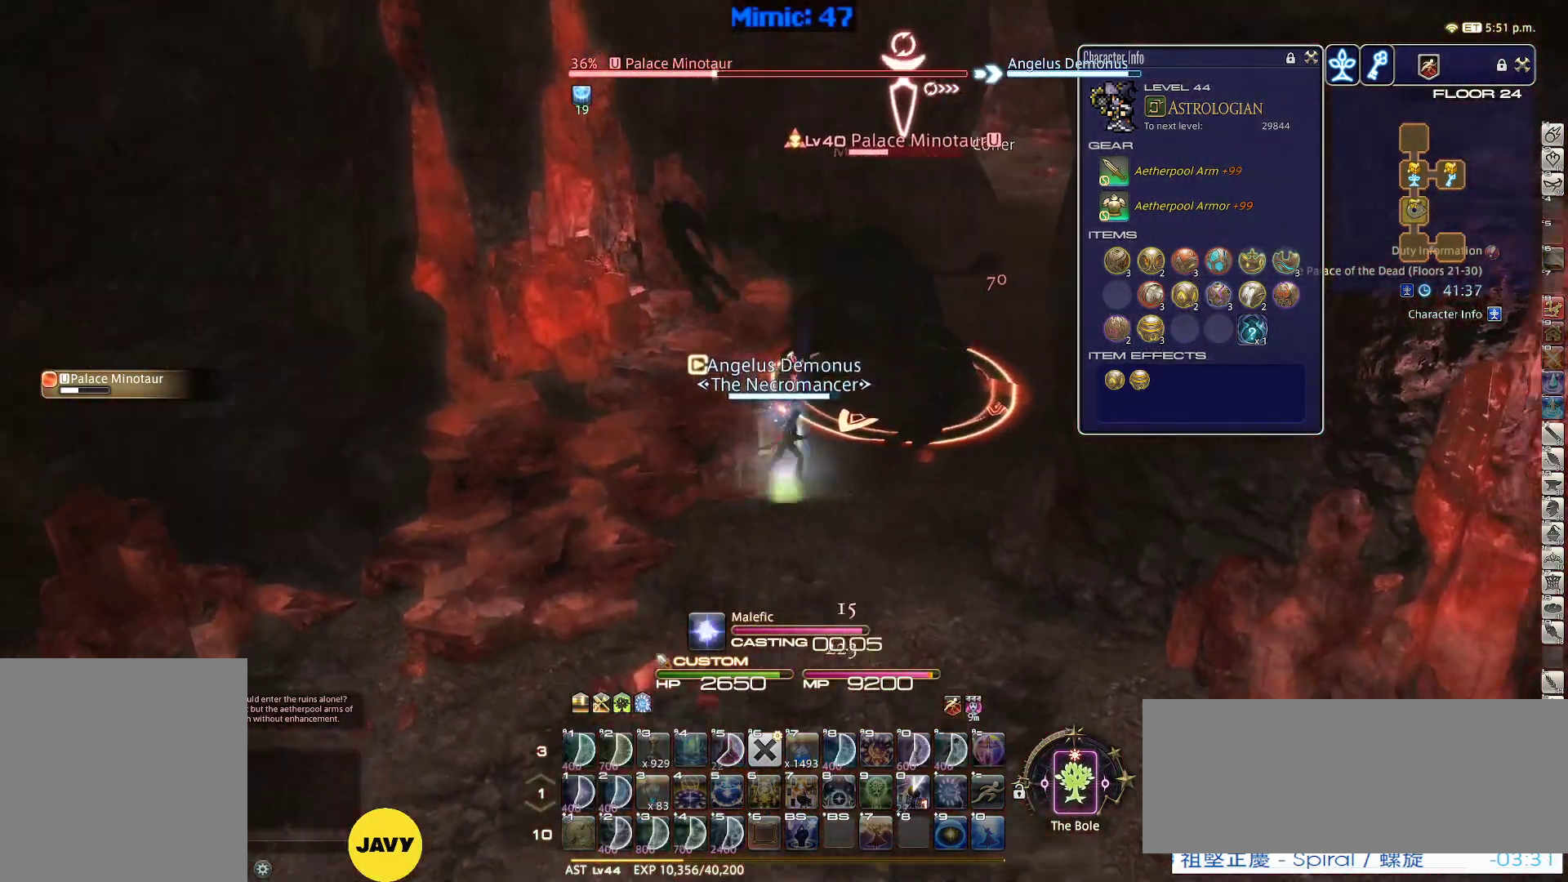
{"keys": ["a", "s"], "events": [[84, "a", "down"], [134, "rbracket", "down"], [184, "rbracket", "up"], [317, "alt_r", "down"], [317, "equals", "down"], [417, "alt_r", "up"], [417, "equals", "up"]]}
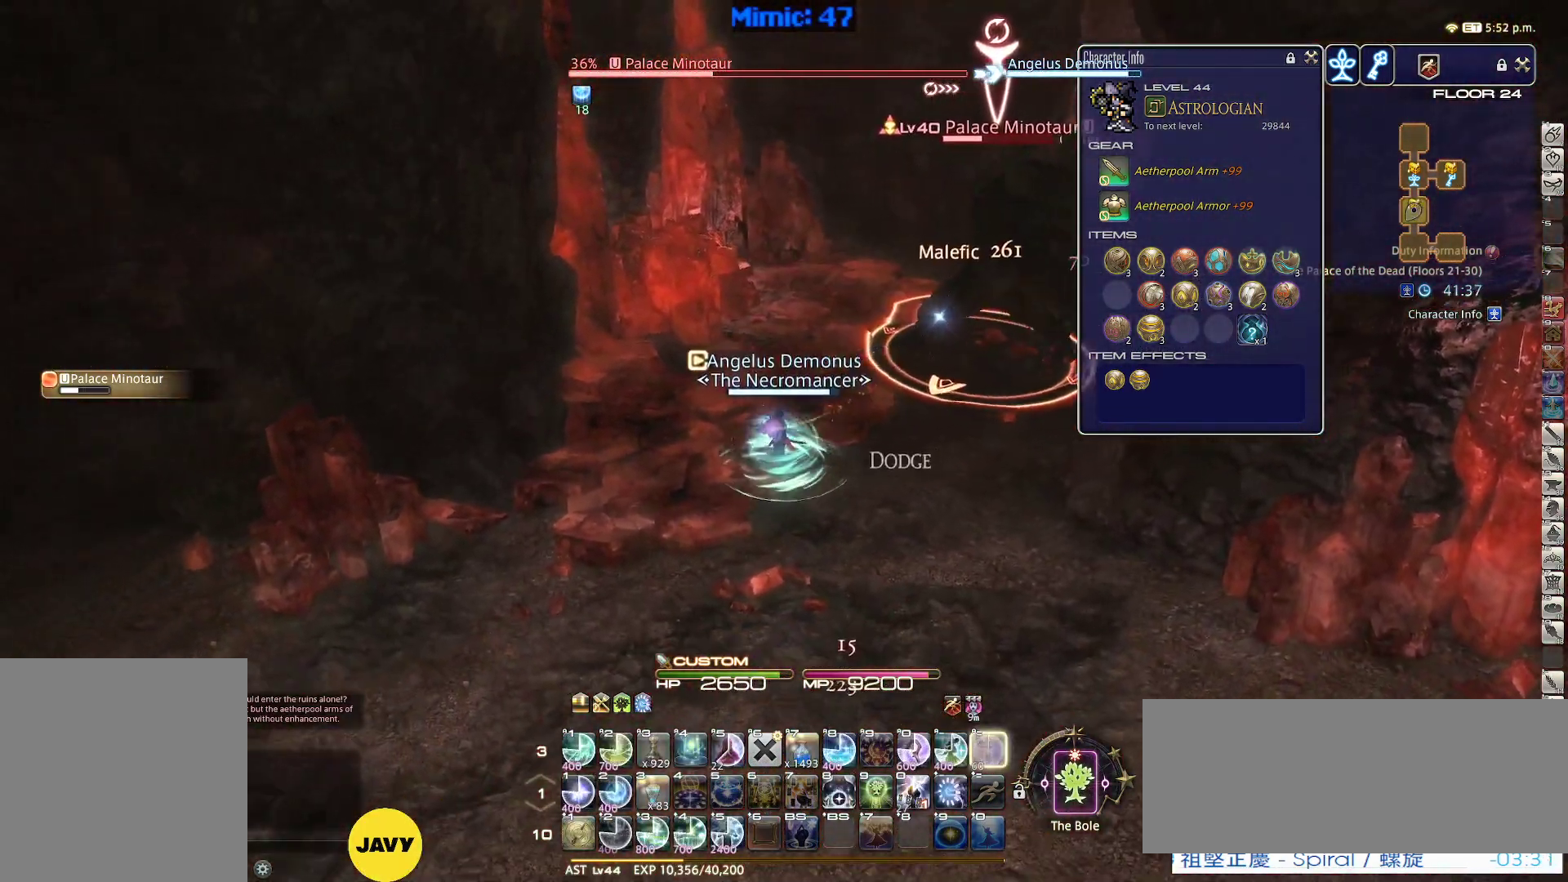
{"keys": ["s"], "events": [[100, "p", "down"], [100, "space", "down"], [200, "p", "up"], [200, "space", "up"], [234, "a", "up"]]}
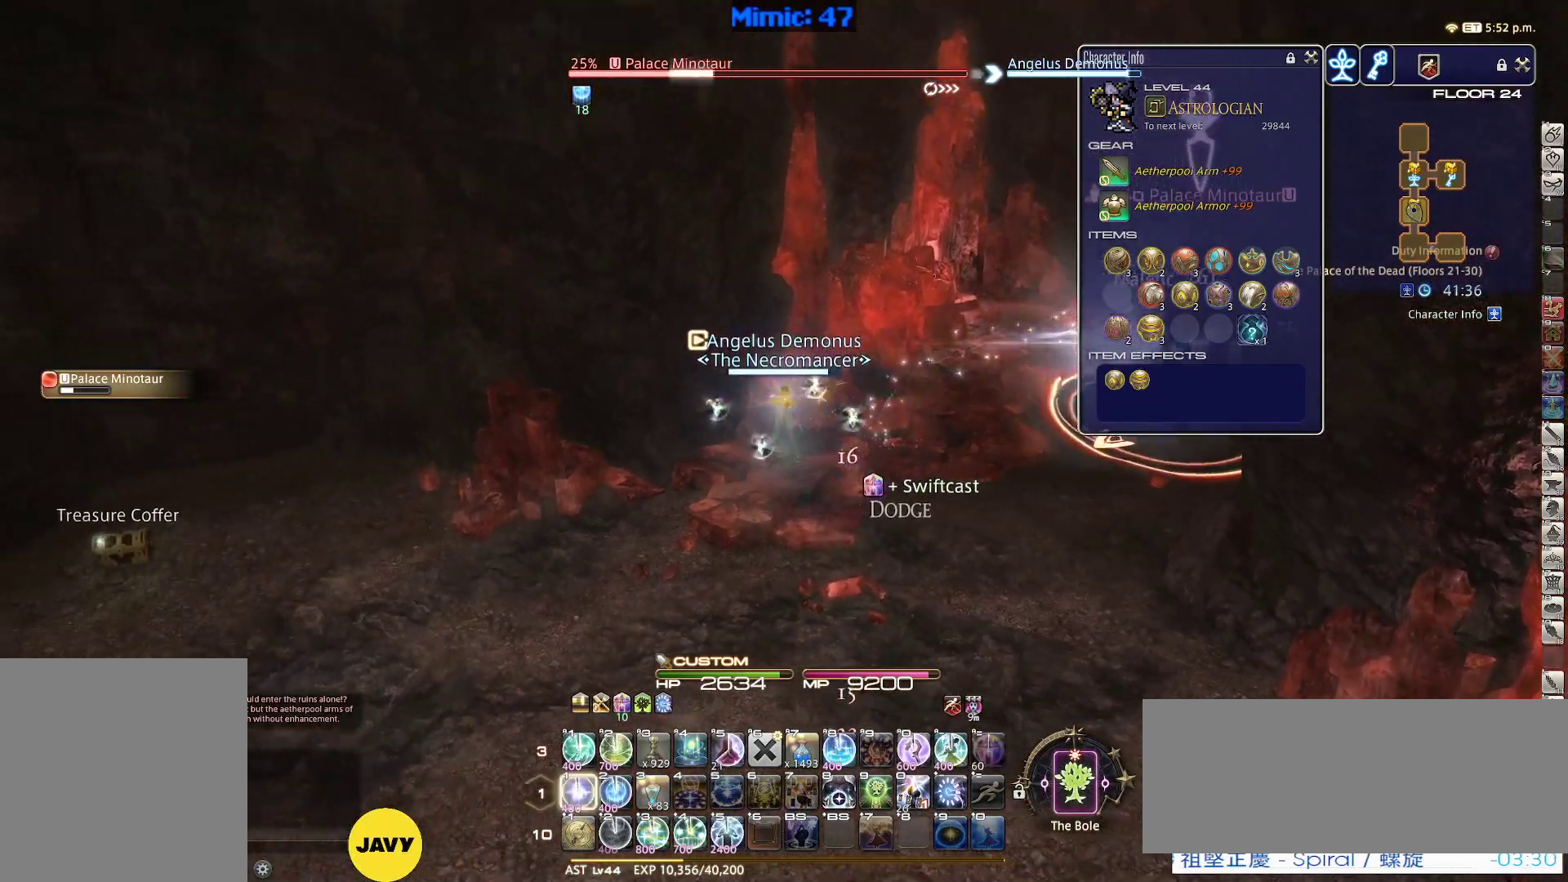
{"keys": ["a", "return", "space", "w"], "events": [[17, "1", "down"], [117, "1", "up"], [117, "p", "down"], [167, "p", "up"], [250, "a", "down"], [250, "p", "down"], [300, "s", "up"], [450, "p", "up"], [450, "space", "down"], [484, "return", "down"], [484, "w", "down"]]}
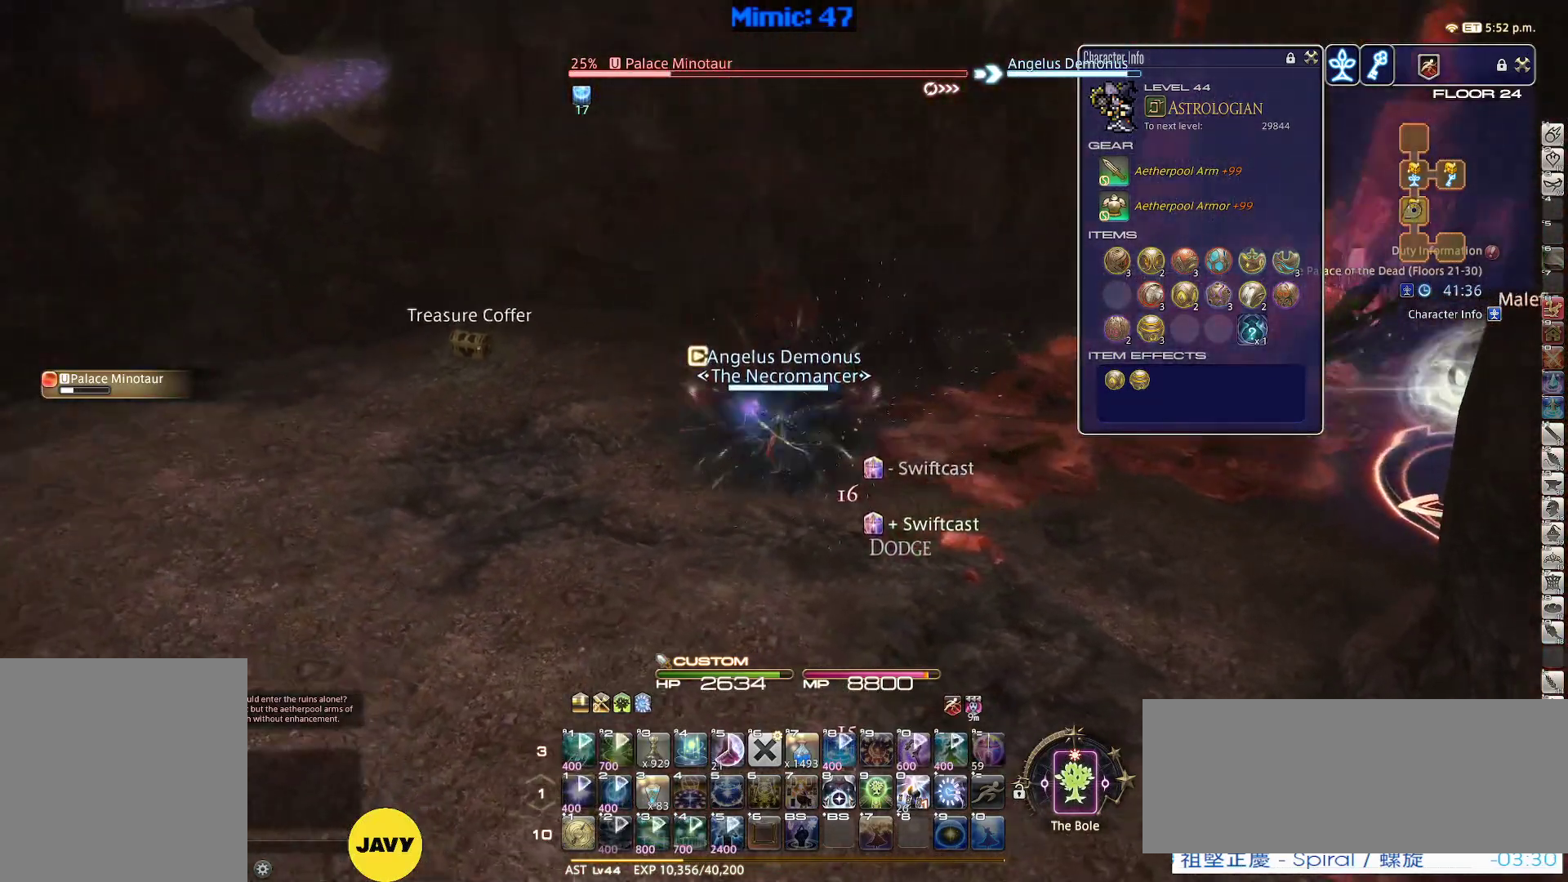
{"keys": ["a", "w"], "events": [[34, "return", "up"], [34, "space", "up"], [84, "a", "up"], [184, "q", "down"], [267, "q", "up"], [417, "return", "down"], [450, "a", "down"], [450, "return", "up"]]}